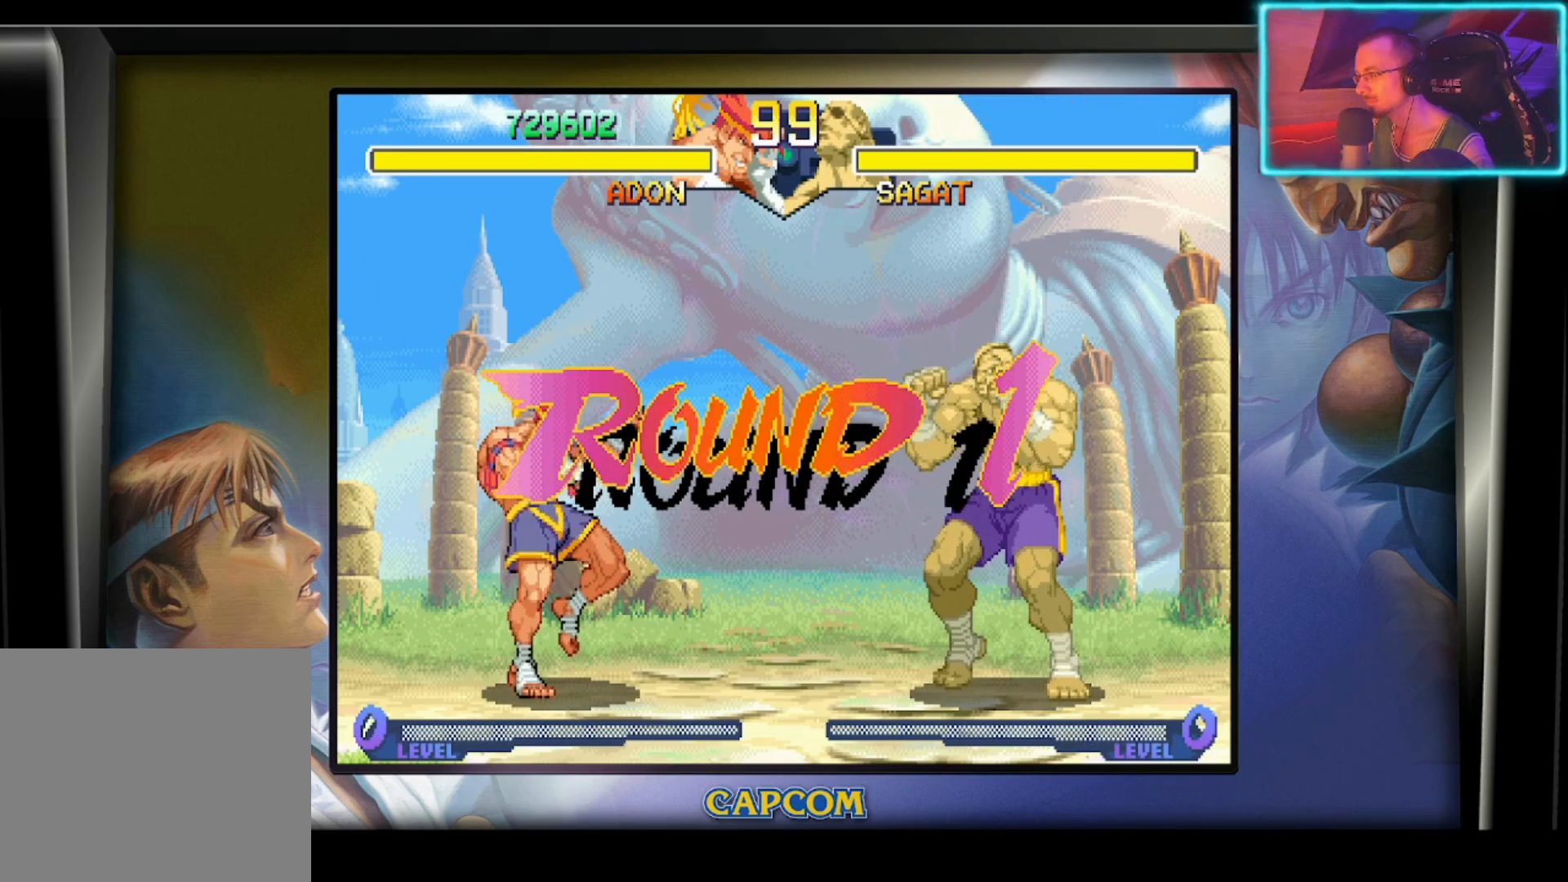
Gameplay with a controller (PlayStation layout); each line is a JSON object with the inputs held at the frame after it. "events" lists button and stick changes between this image and that frame as [ms after this image, input, new state], when the widget could be followed in between. Not read: right_stick.
{"buttons": [], "left_stick": "center", "events": [[50, "TOUCHPAD", "down"], [183, "TOUCHPAD", "up"]]}
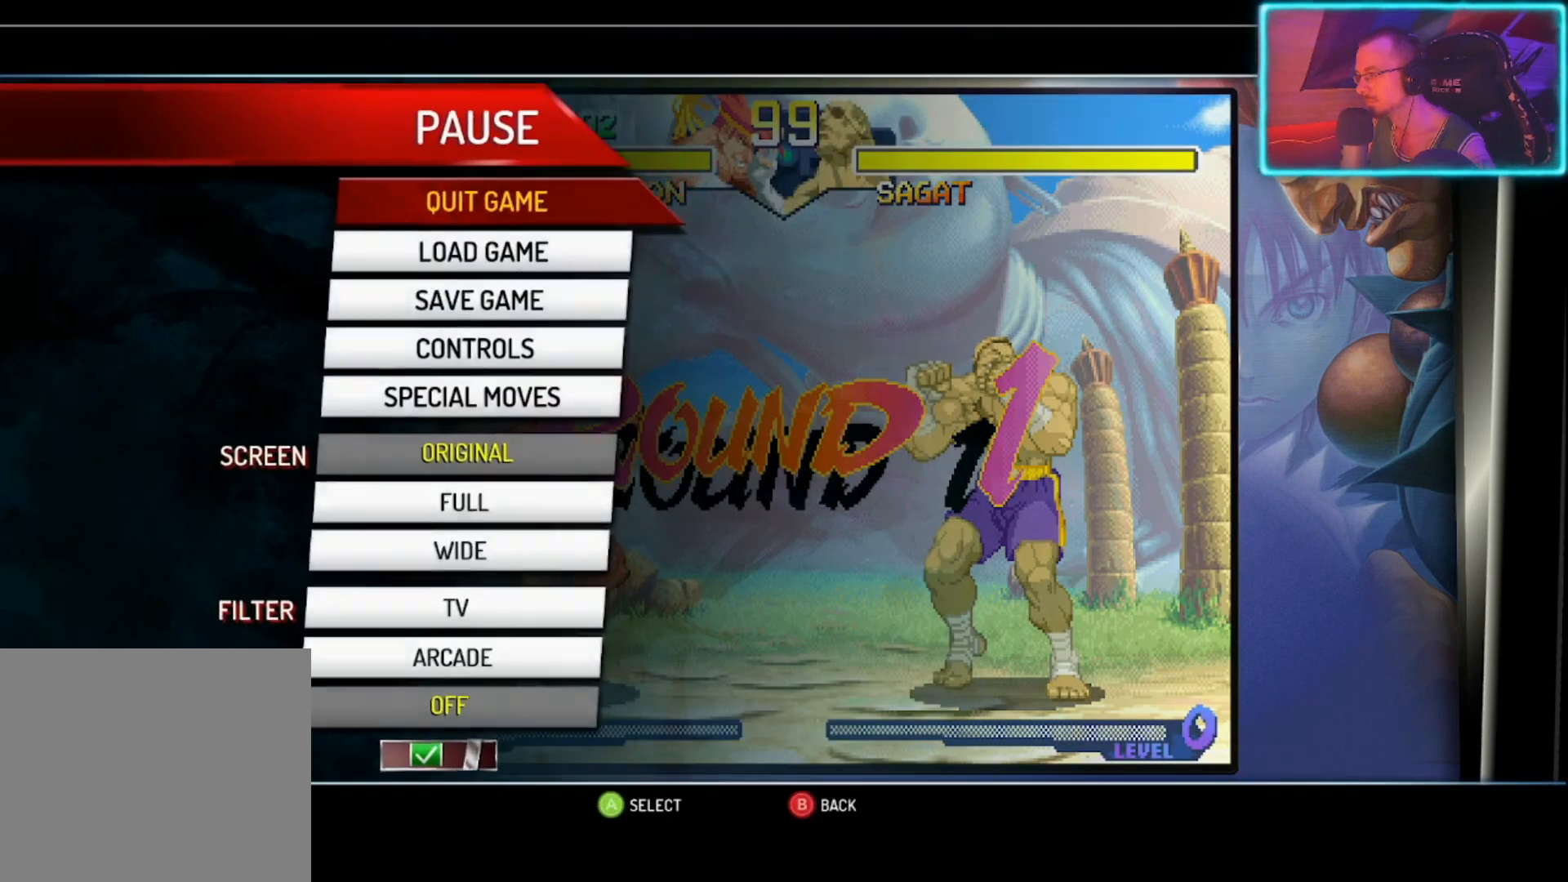
{"buttons": [], "left_stick": "down", "events": [[233, "left_stick", "down"], [367, "left_stick", "center"], [417, "left_stick", "down"]]}
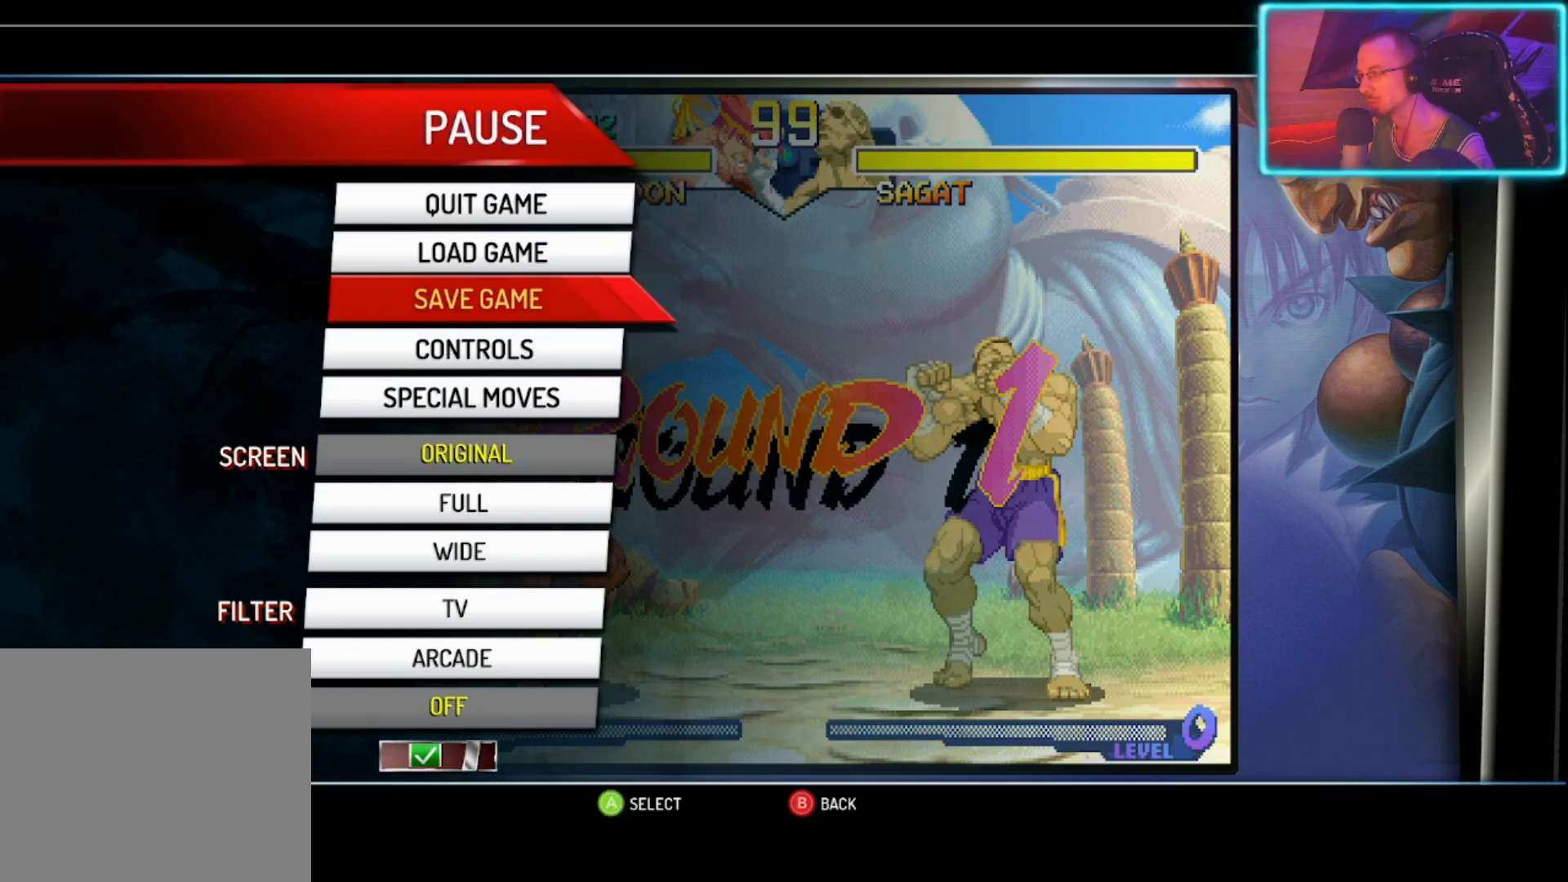
{"buttons": [], "left_stick": "center", "events": [[50, "left_stick", "center"], [233, "CROSS", "down"], [333, "CROSS", "up"]]}
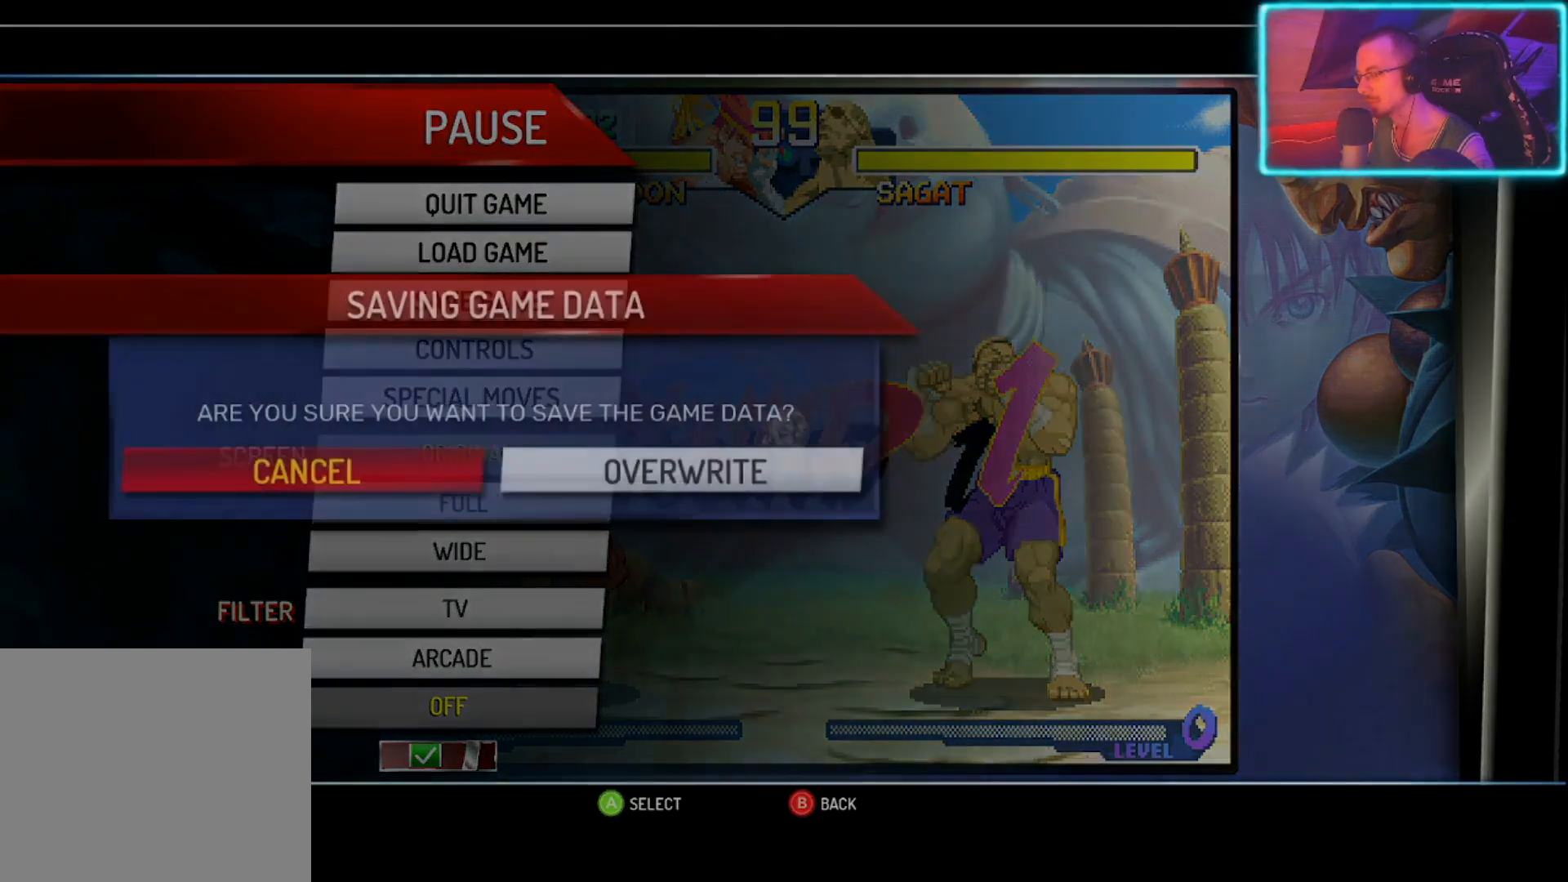
{"buttons": [], "left_stick": "right", "events": [[483, "left_stick", "right"]]}
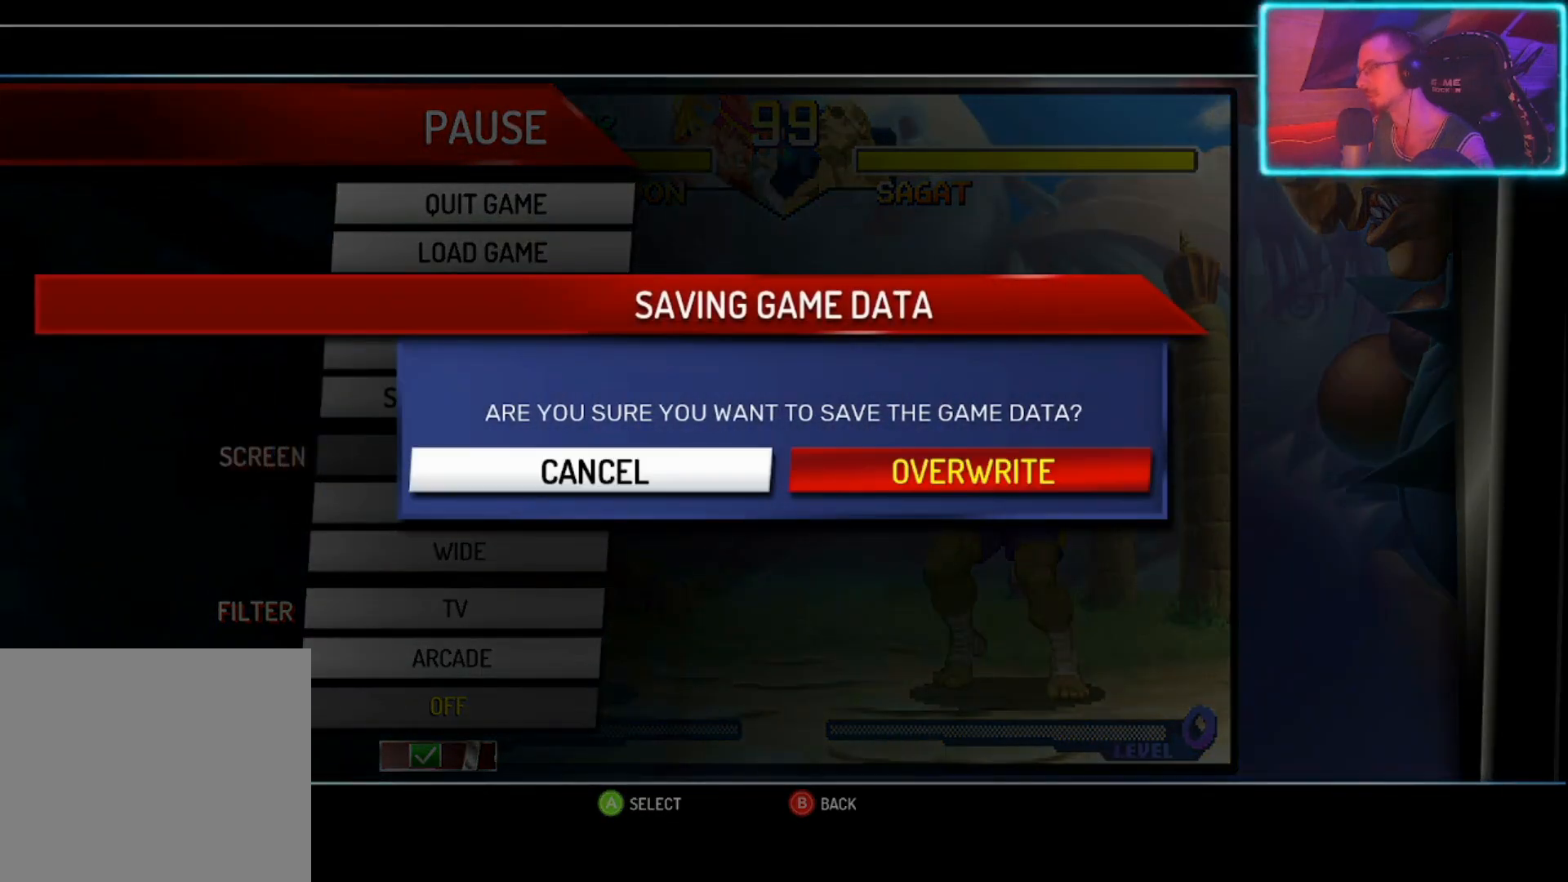
{"buttons": [], "left_stick": "center", "events": [[133, "left_stick", "center"], [233, "CROSS", "down"], [367, "CROSS", "up"]]}
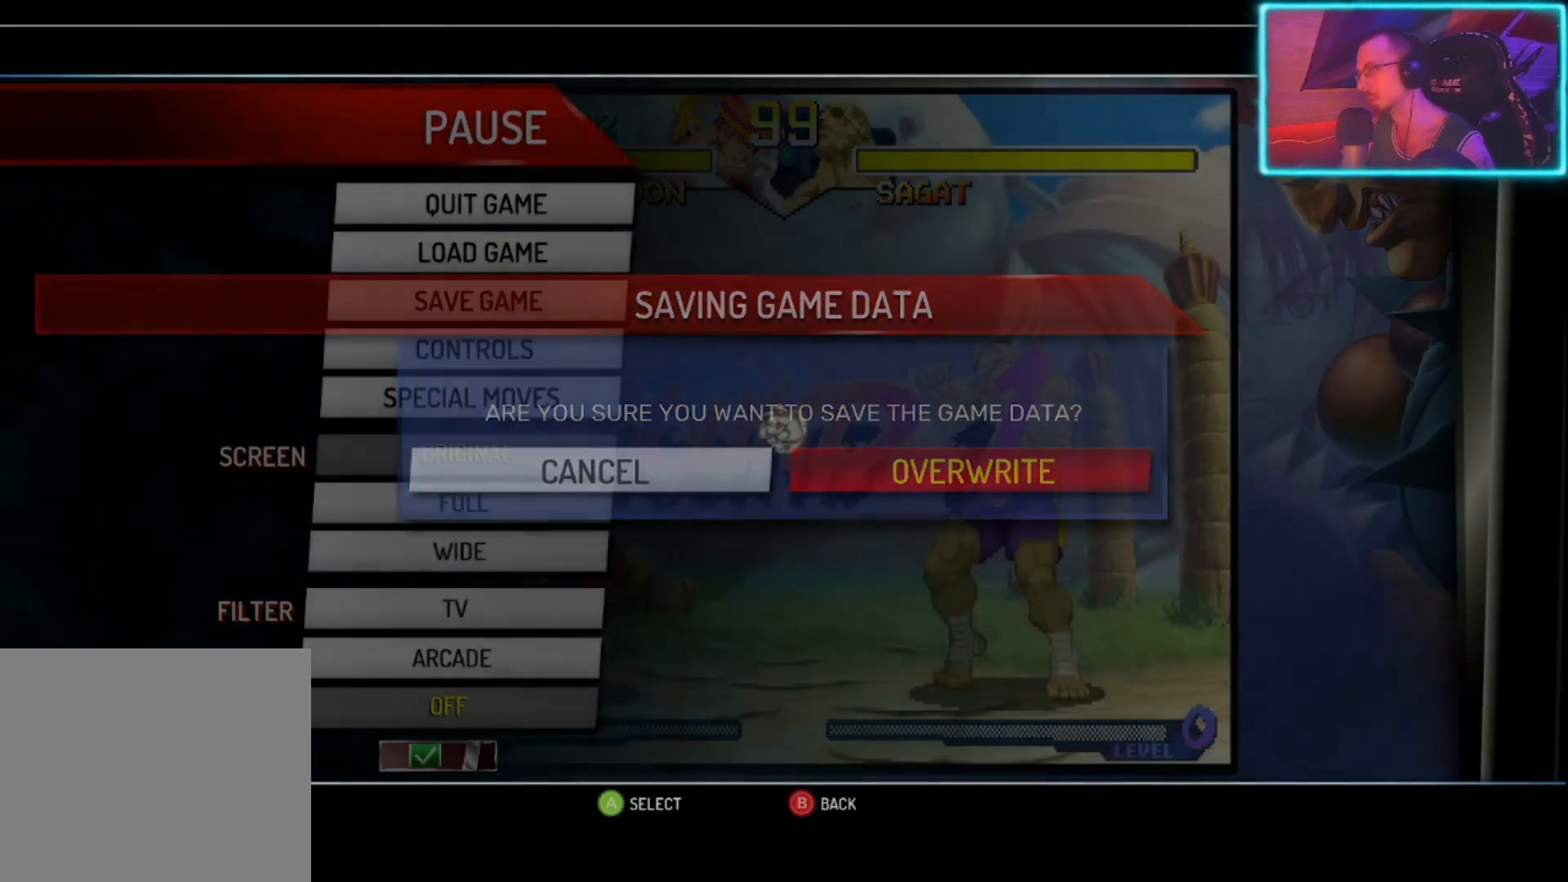
{"buttons": [], "left_stick": "center", "events": []}
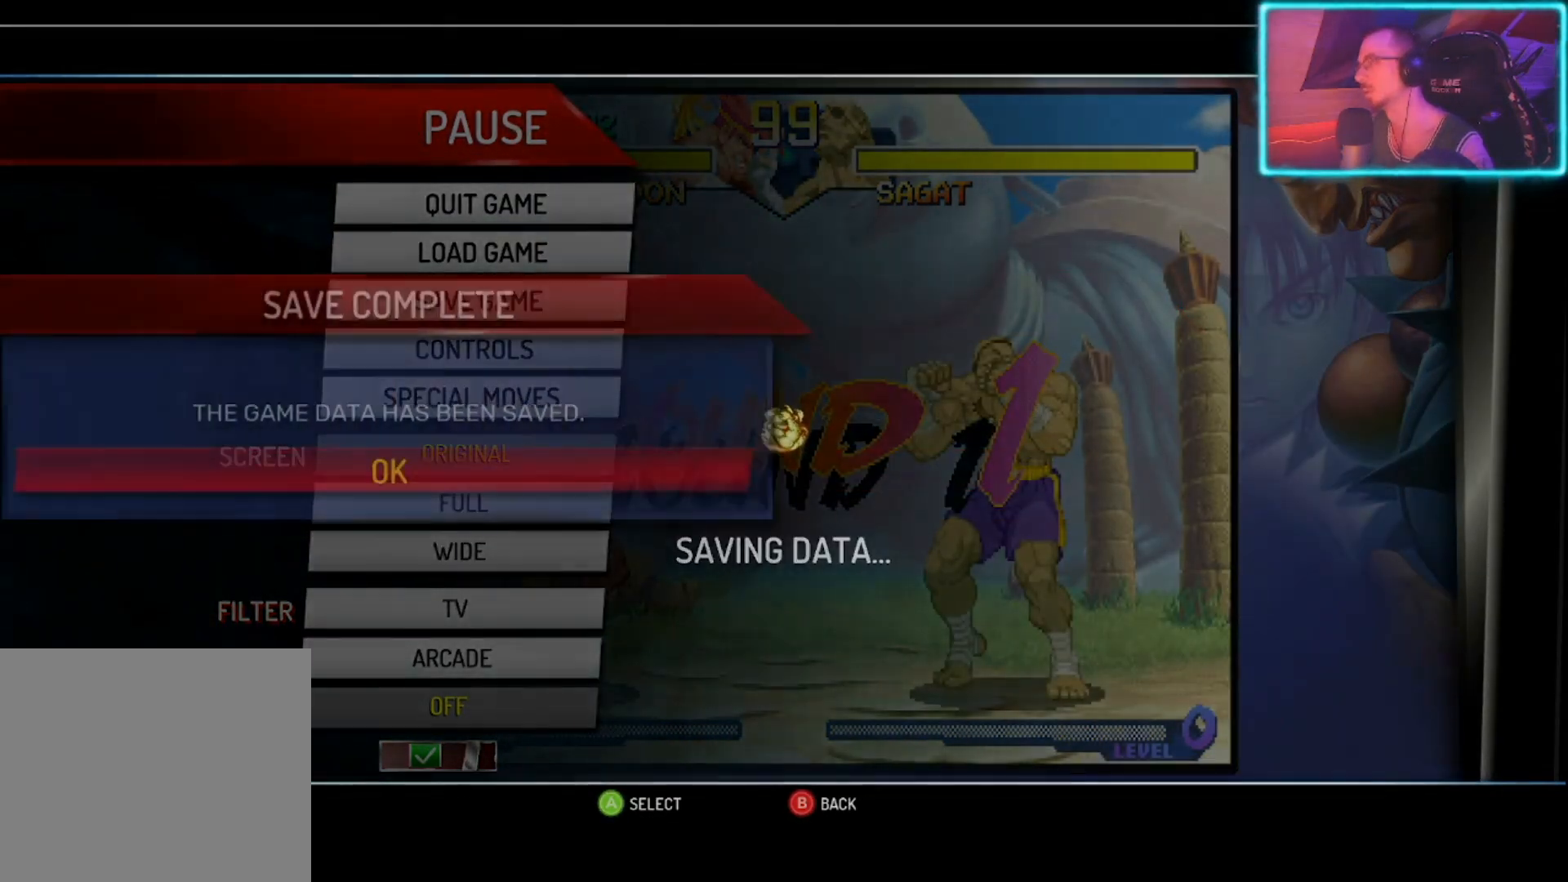
{"buttons": [], "left_stick": "center", "events": [[267, "CIRCLE", "down"], [450, "CIRCLE", "up"]]}
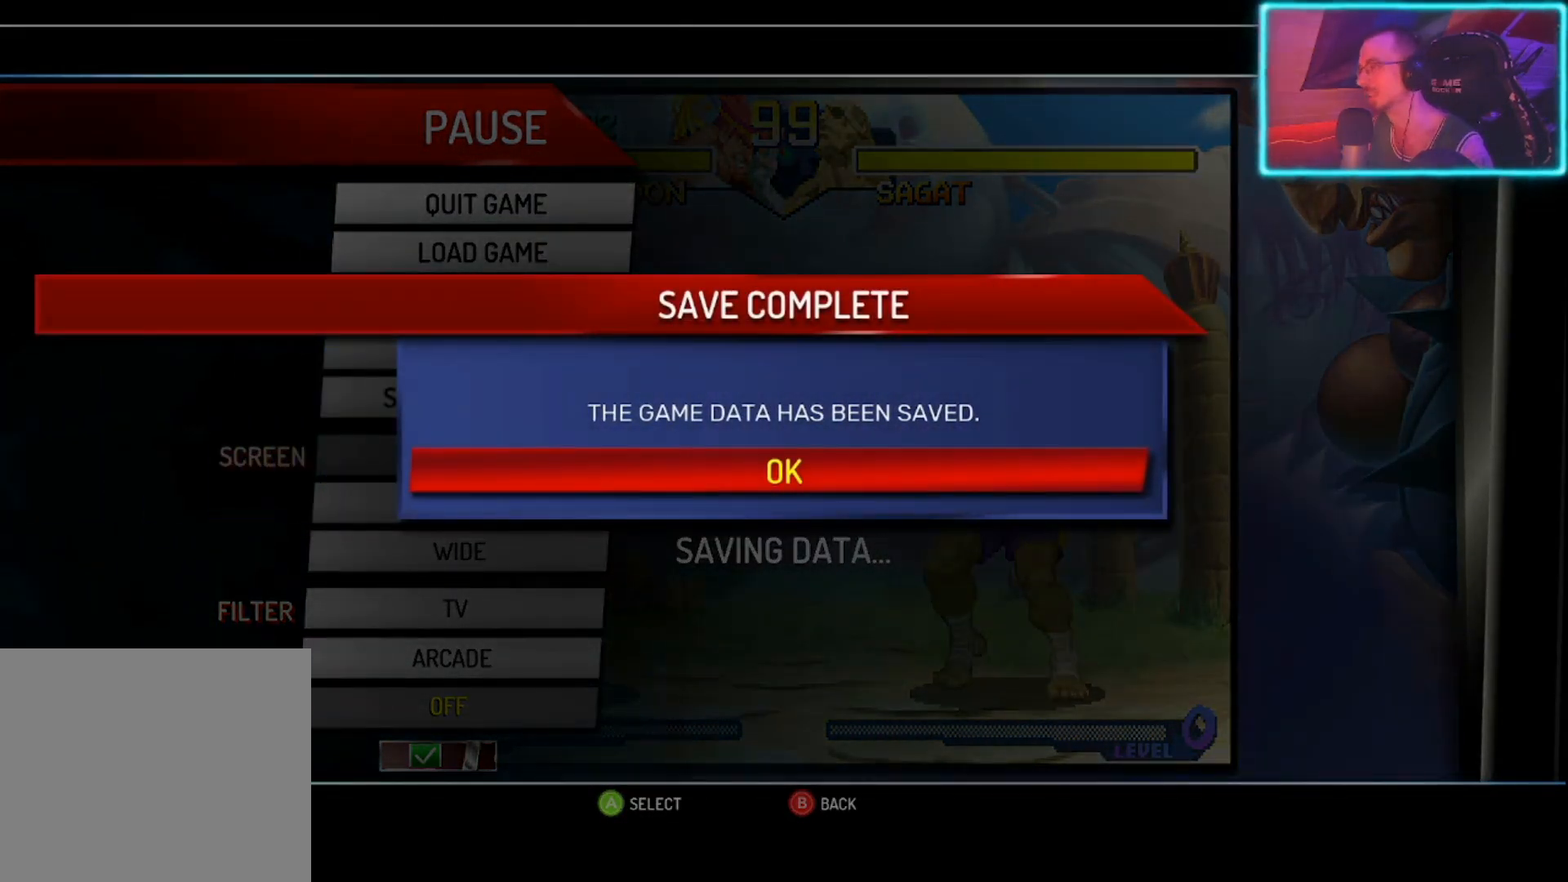
{"buttons": ["CIRCLE"], "left_stick": "center", "events": [[17, "CIRCLE", "down"], [150, "CIRCLE", "up"], [217, "CIRCLE", "down"], [350, "CIRCLE", "up"], [433, "CIRCLE", "down"]]}
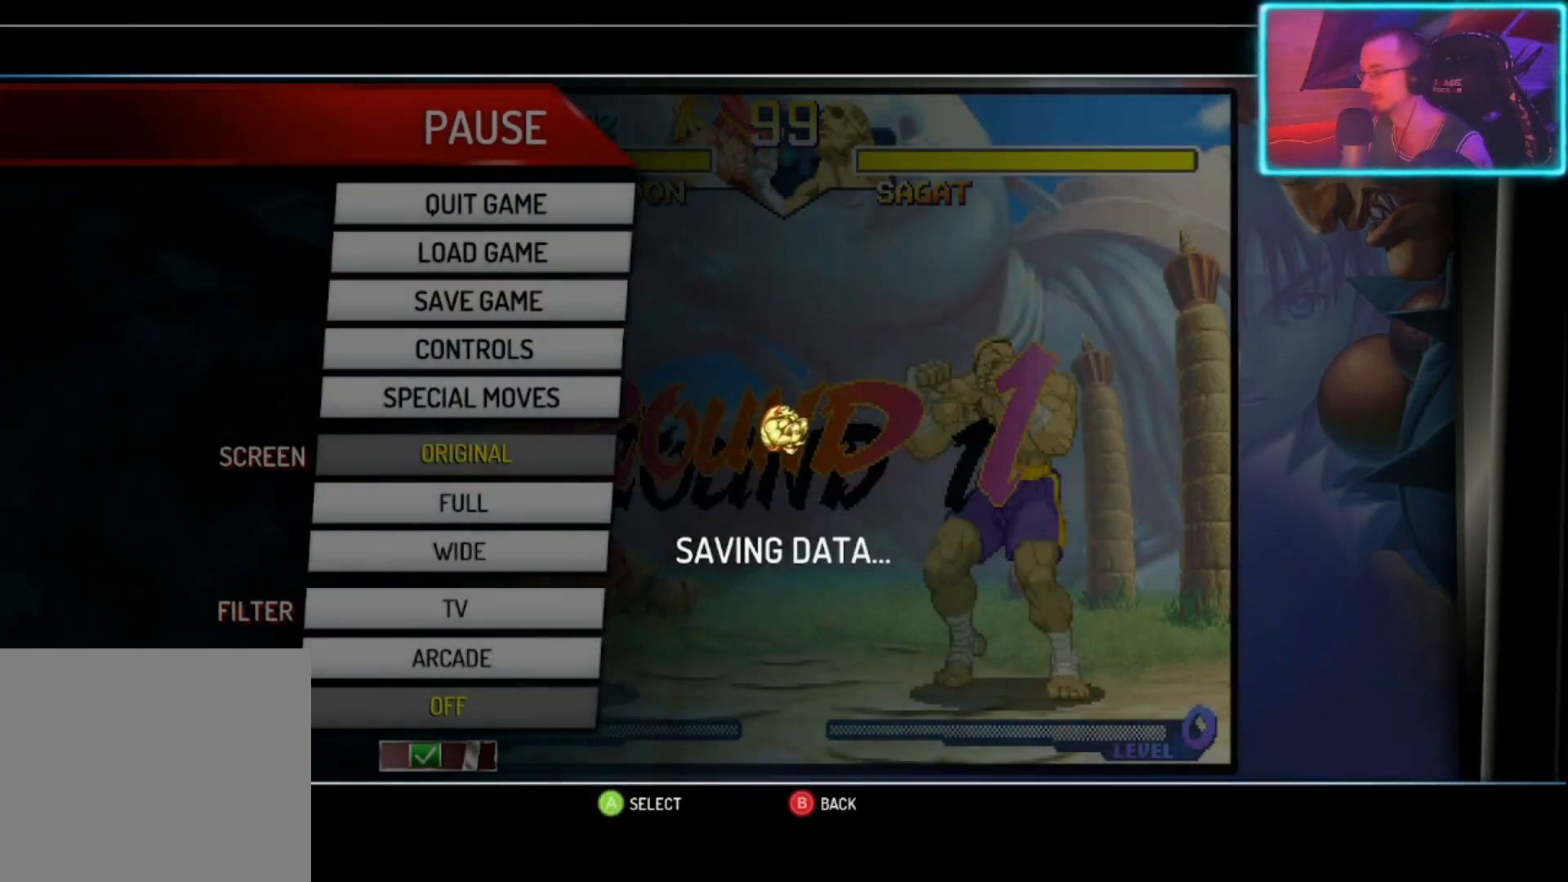
{"buttons": [], "left_stick": "center", "events": [[67, "CIRCLE", "up"], [150, "CIRCLE", "down"], [283, "CIRCLE", "up"], [350, "CIRCLE", "down"], [483, "CIRCLE", "up"]]}
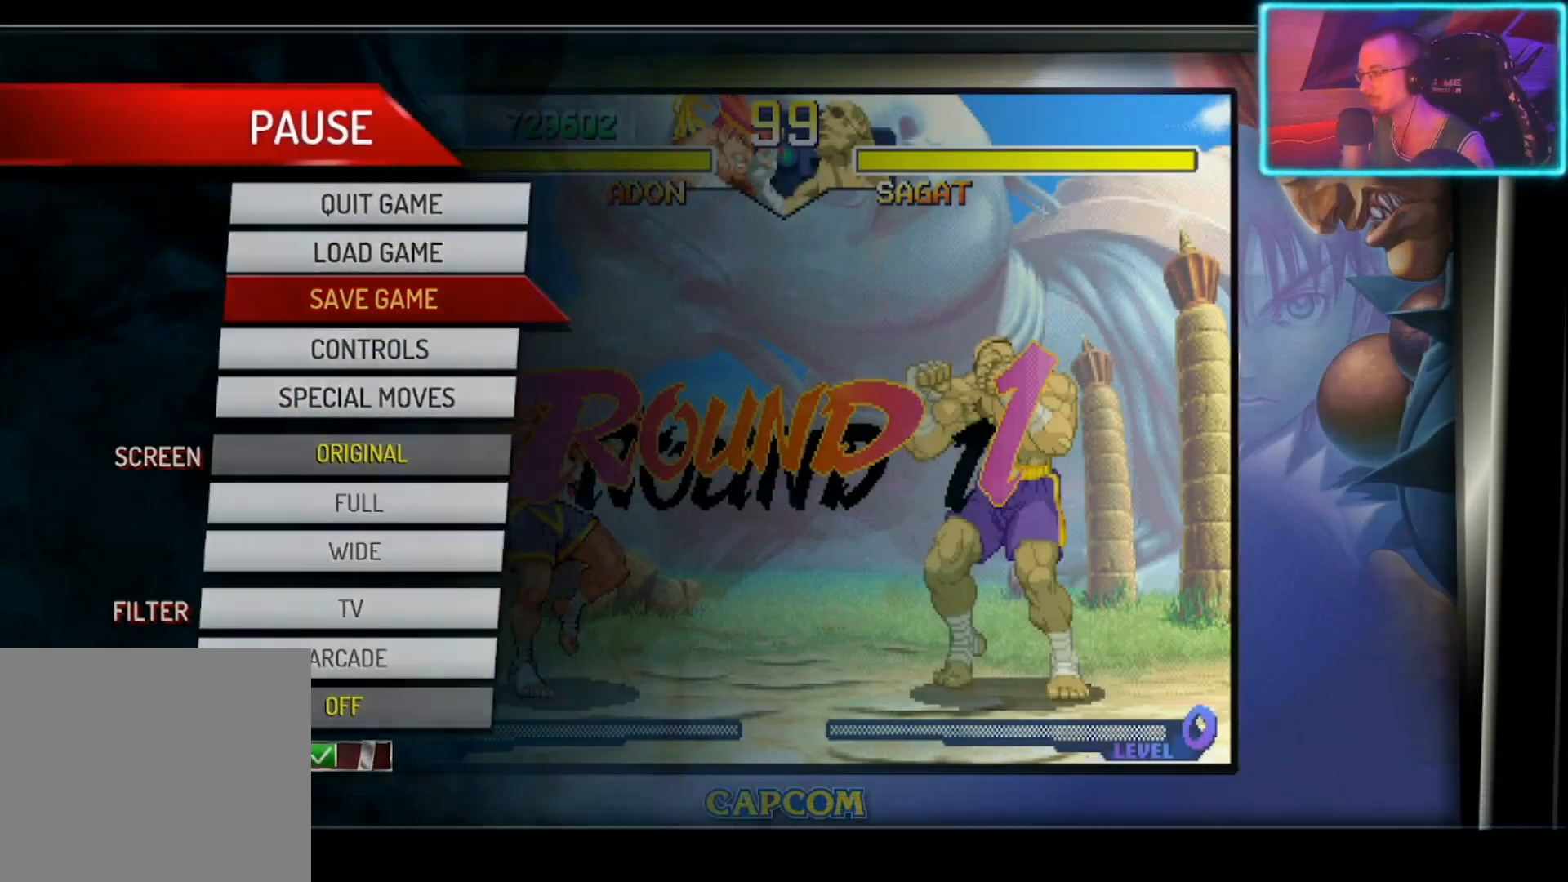
{"buttons": [], "left_stick": "center", "events": []}
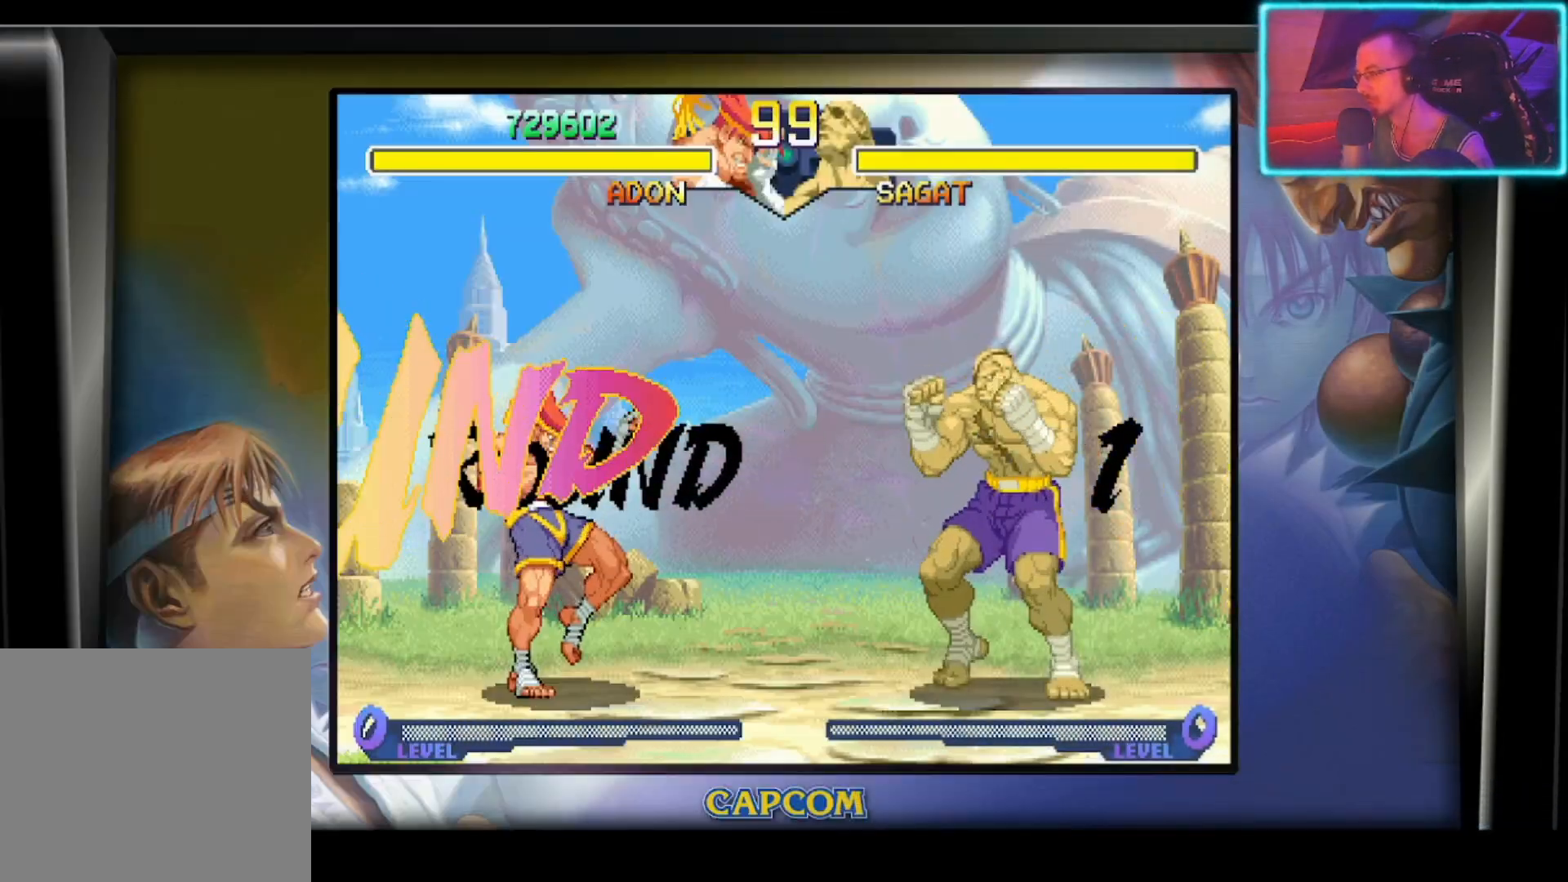
{"buttons": [], "left_stick": "center", "events": []}
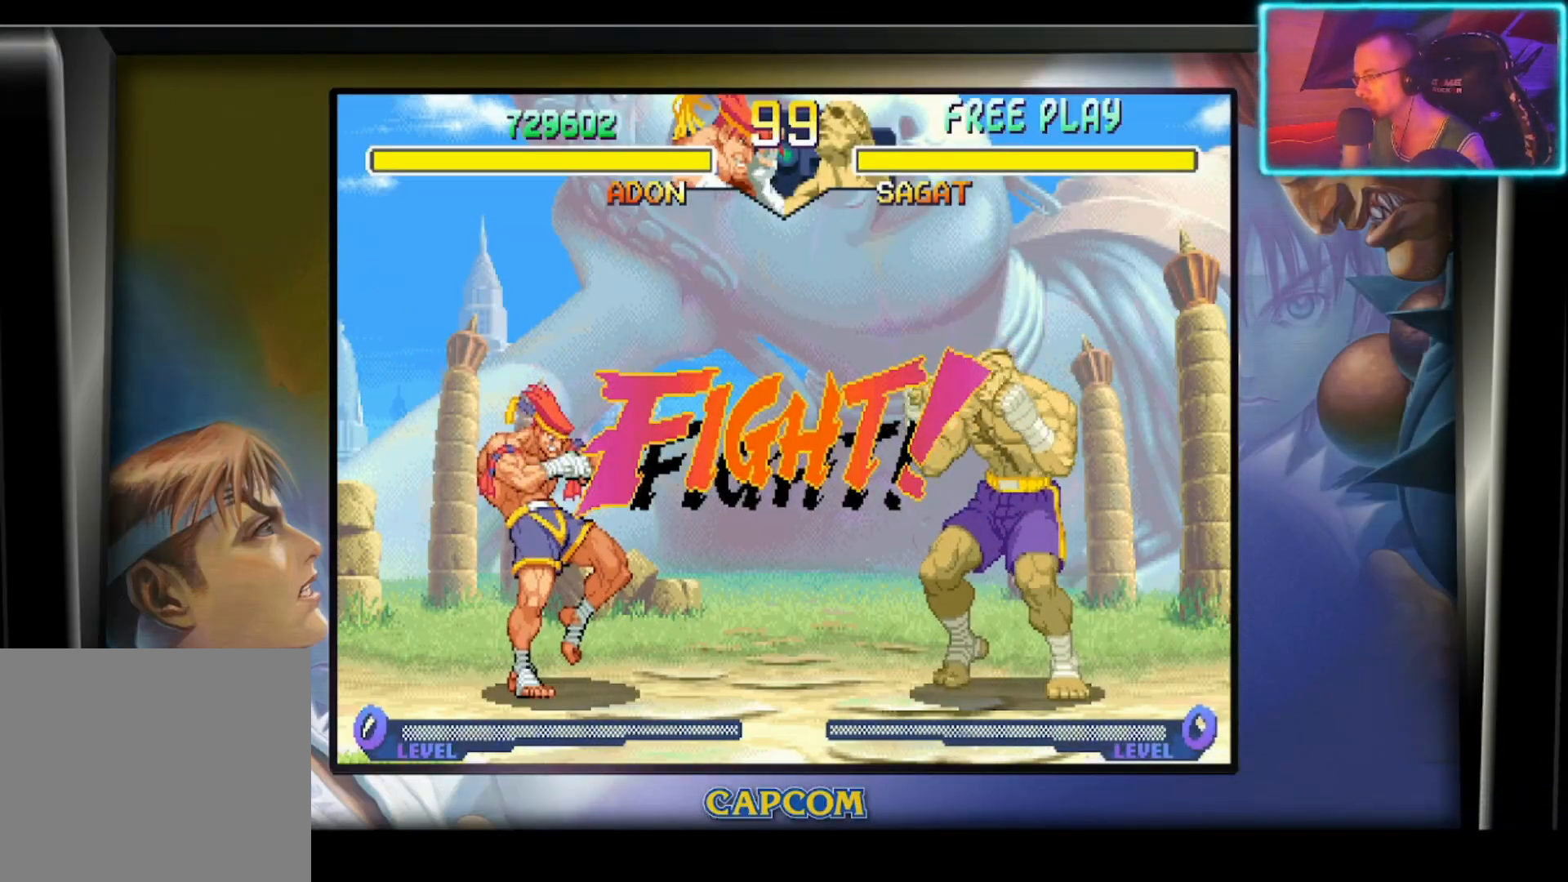
{"buttons": [], "left_stick": "center", "events": []}
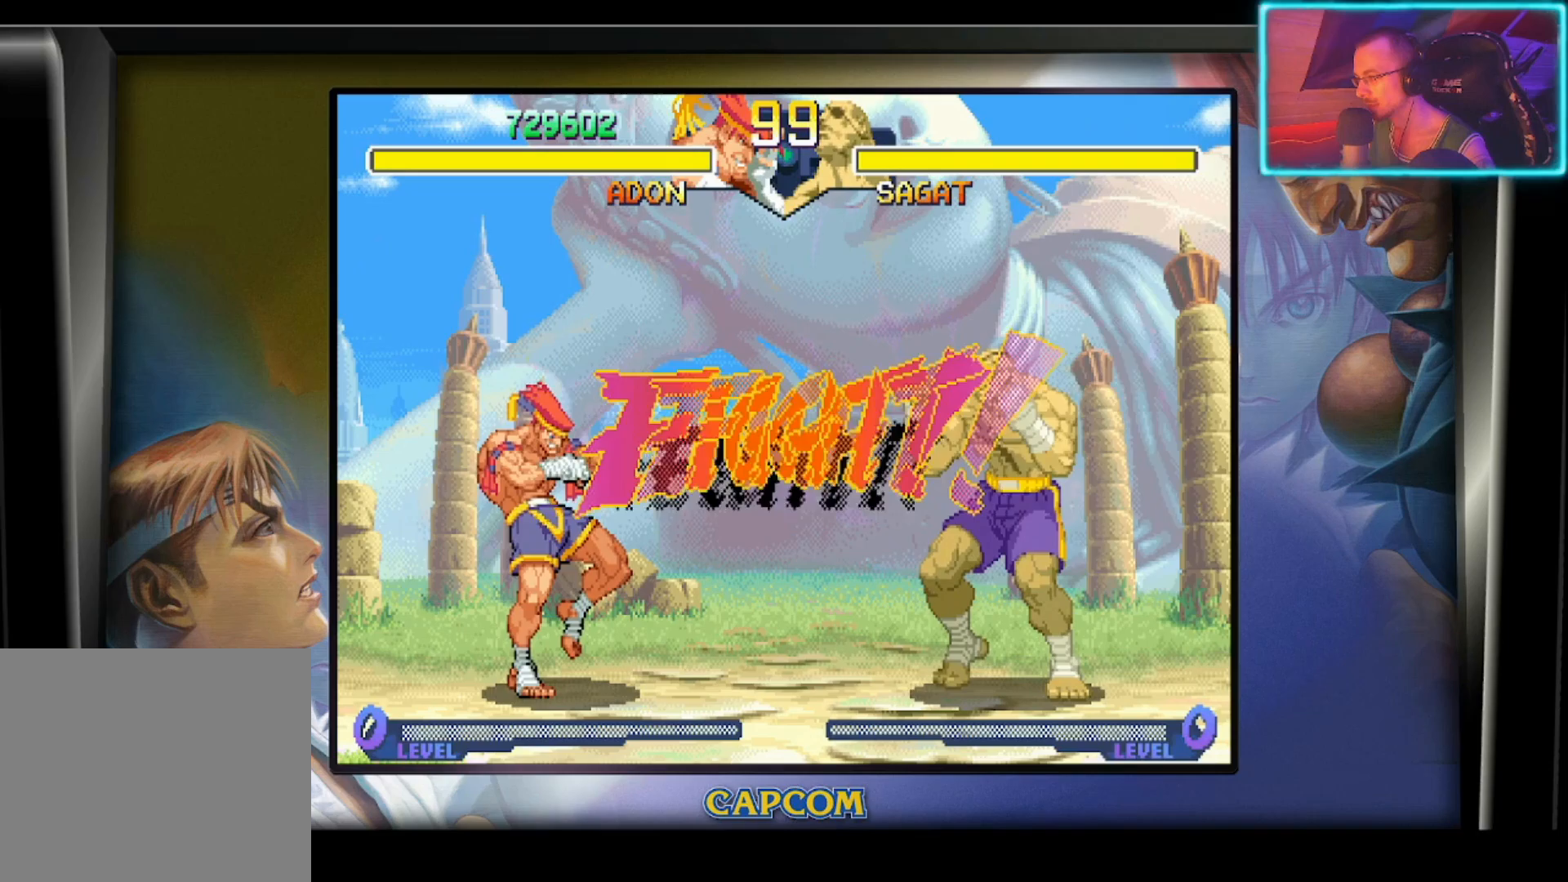
{"buttons": [], "left_stick": "left", "events": [[317, "left_stick", "right"], [417, "left_stick", "down"], [500, "left_stick", "left"]]}
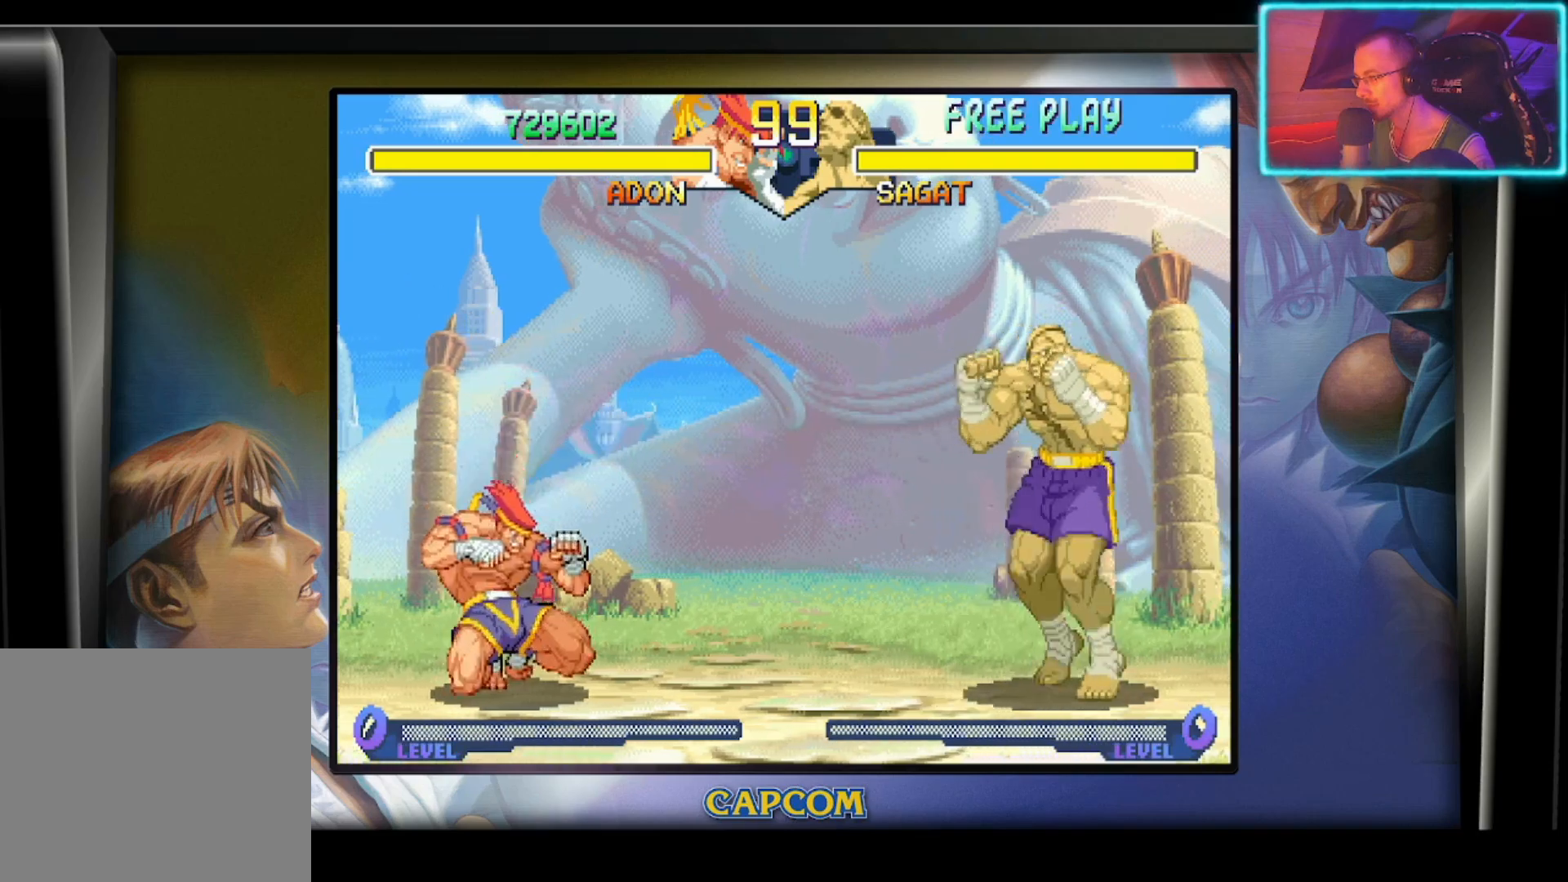
{"buttons": [], "left_stick": "center", "events": [[67, "R2", "down"], [67, "left_stick", "center"], [200, "R2", "up"]]}
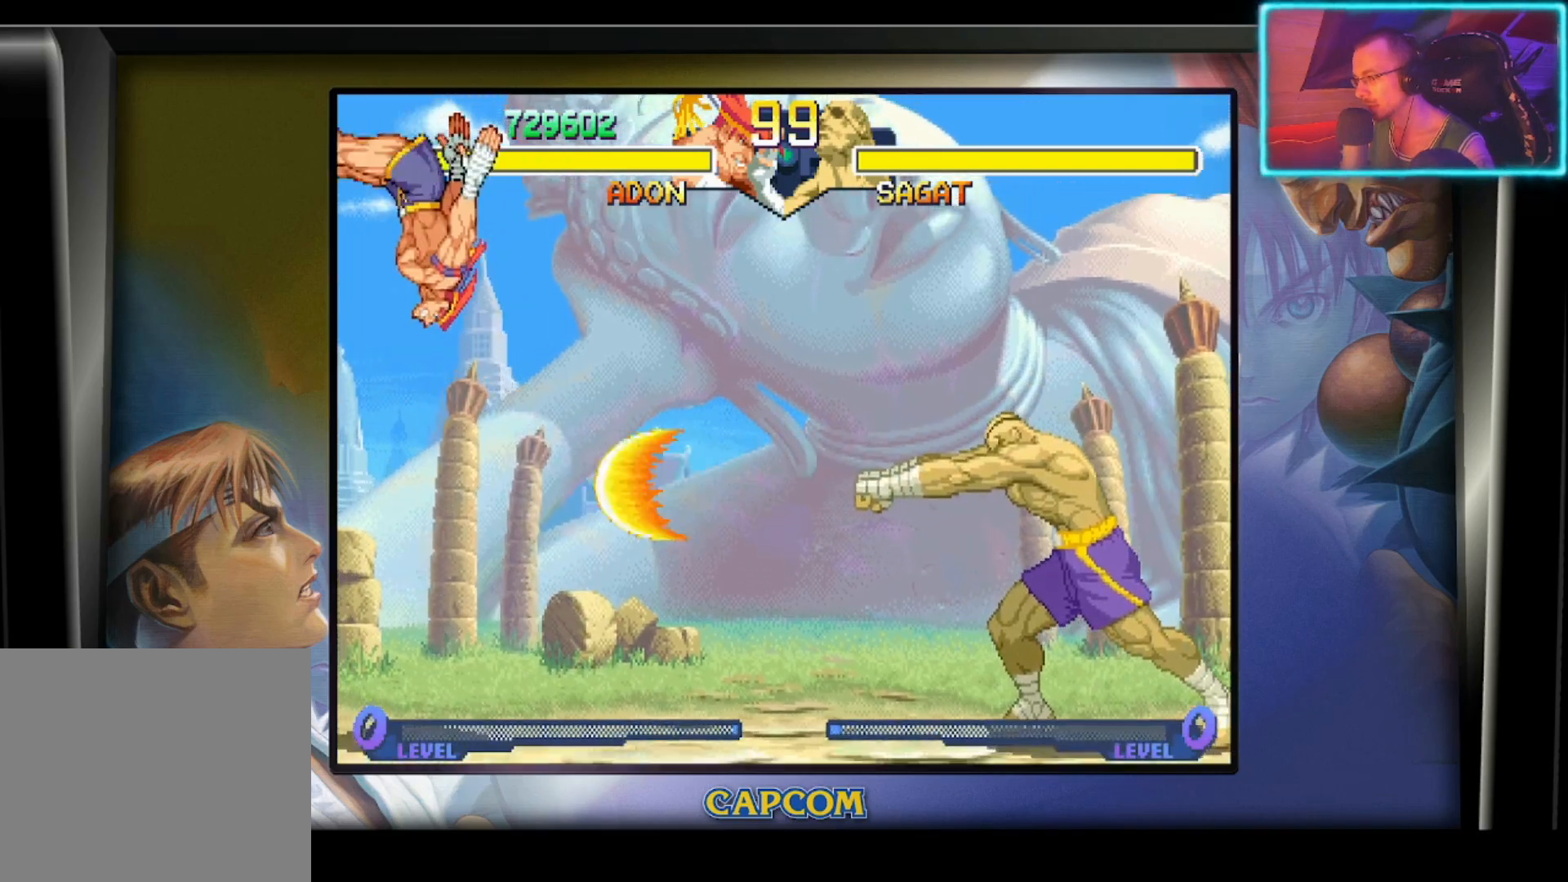
{"buttons": ["R2"], "left_stick": "down", "events": [[383, "left_stick", "down"], [483, "R2", "down"]]}
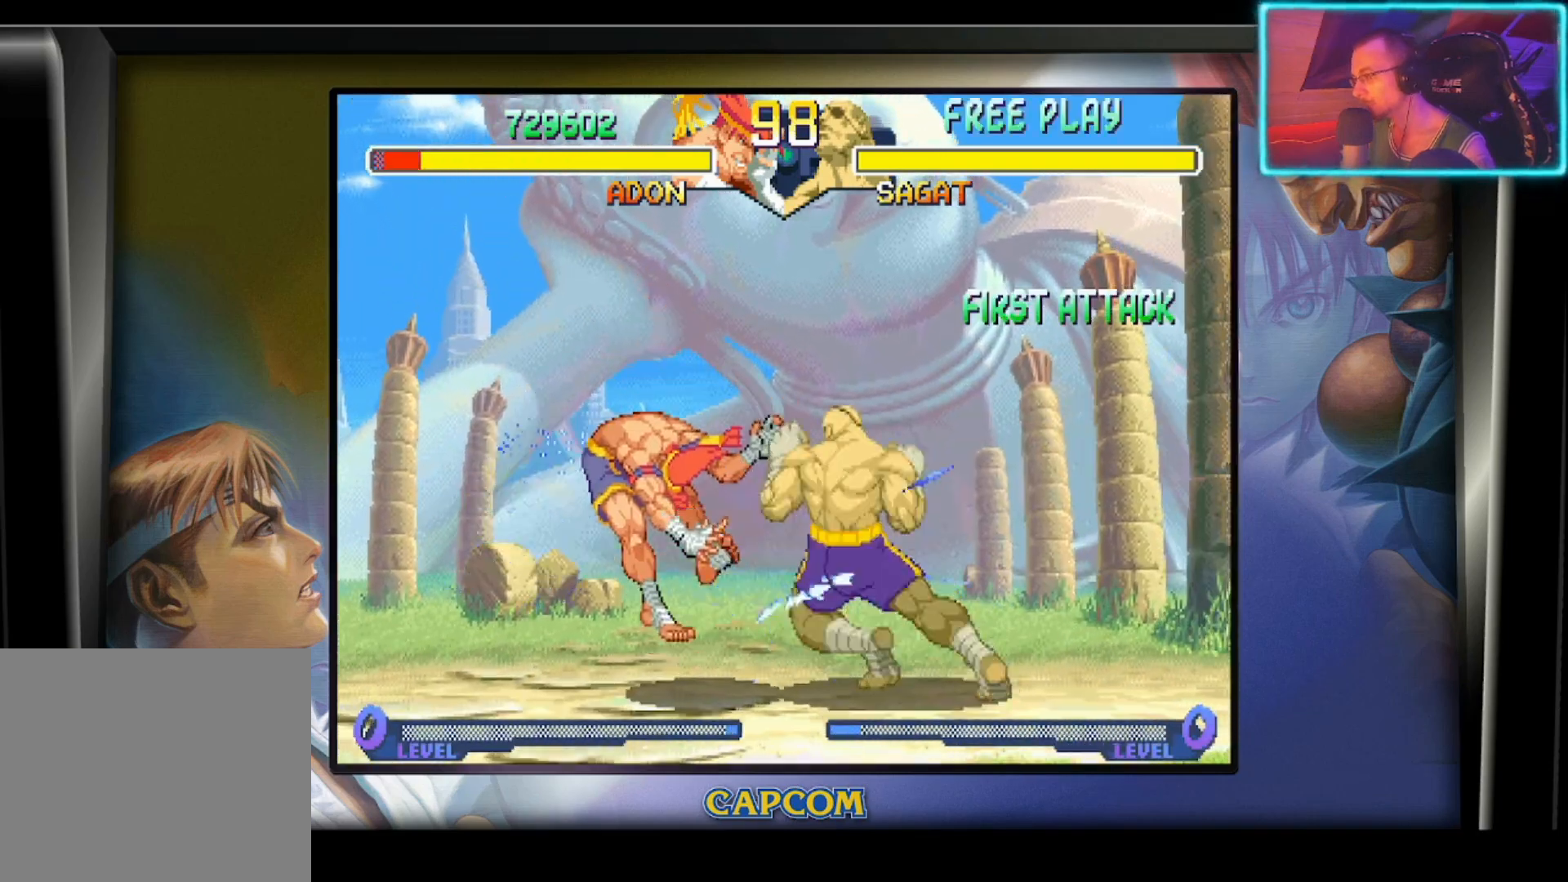
{"buttons": [], "left_stick": "center", "events": [[117, "R2", "up"], [183, "R2", "down"], [300, "R2", "up"], [317, "left_stick", "center"], [367, "R2", "down"], [500, "R2", "up"]]}
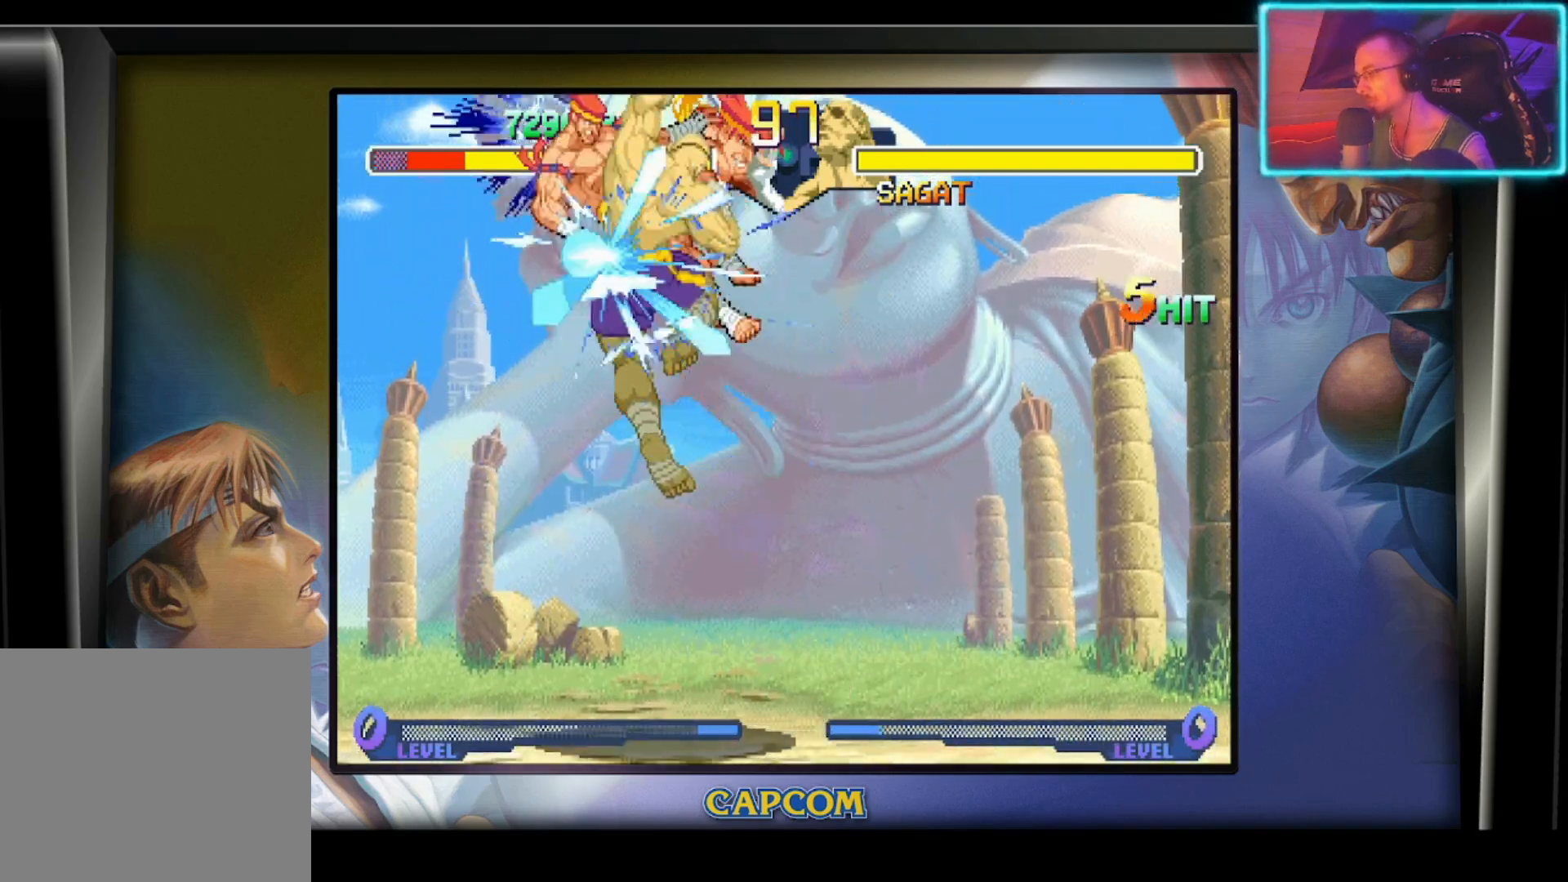
{"buttons": [], "left_stick": "center", "events": []}
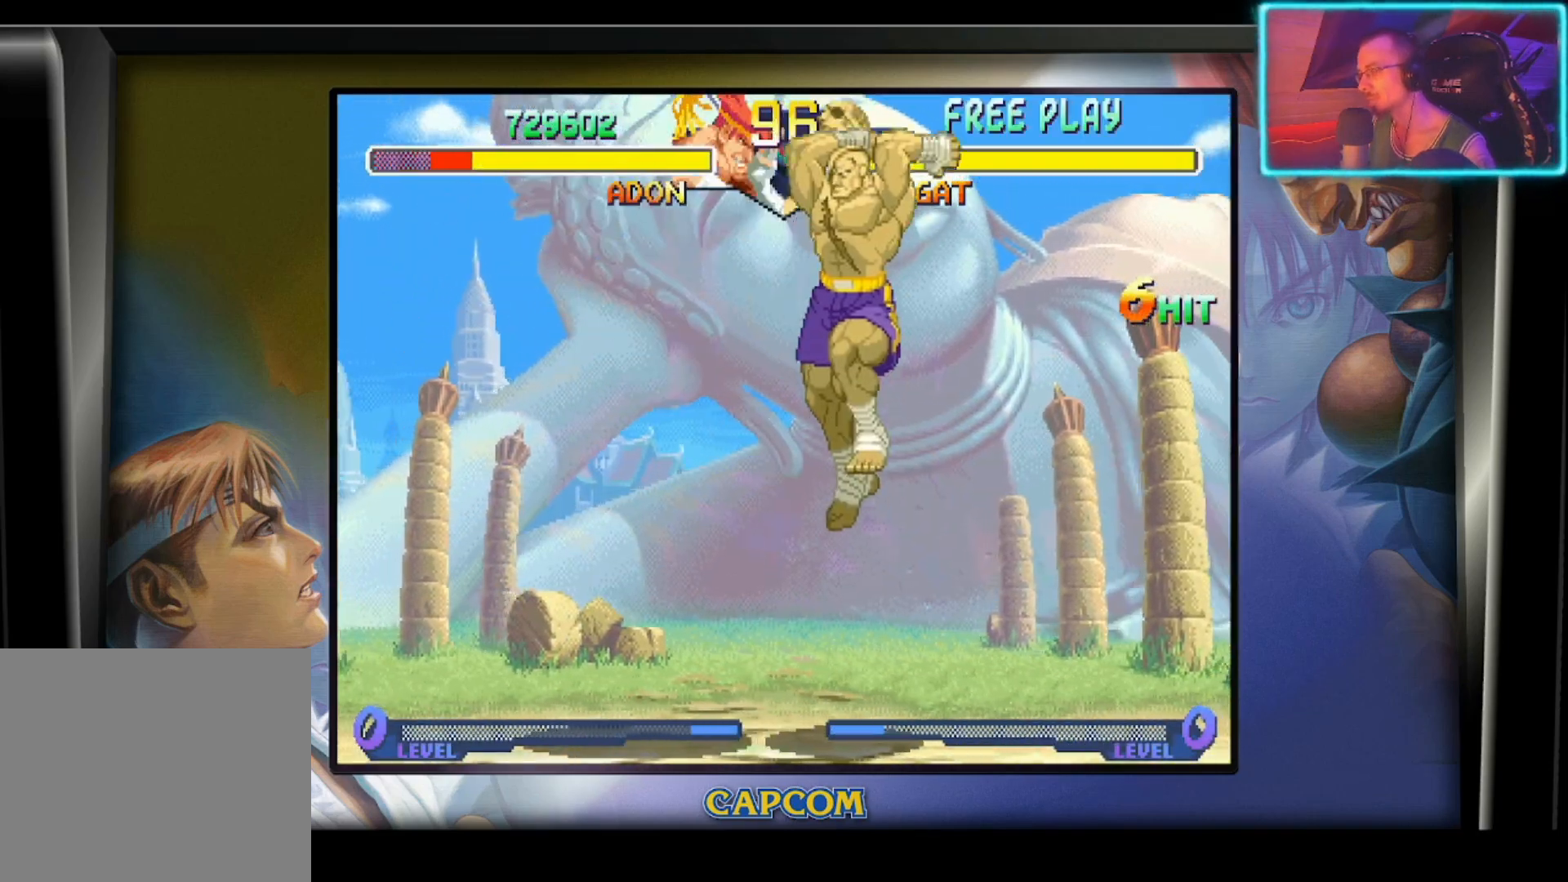
{"buttons": [], "left_stick": "center", "events": []}
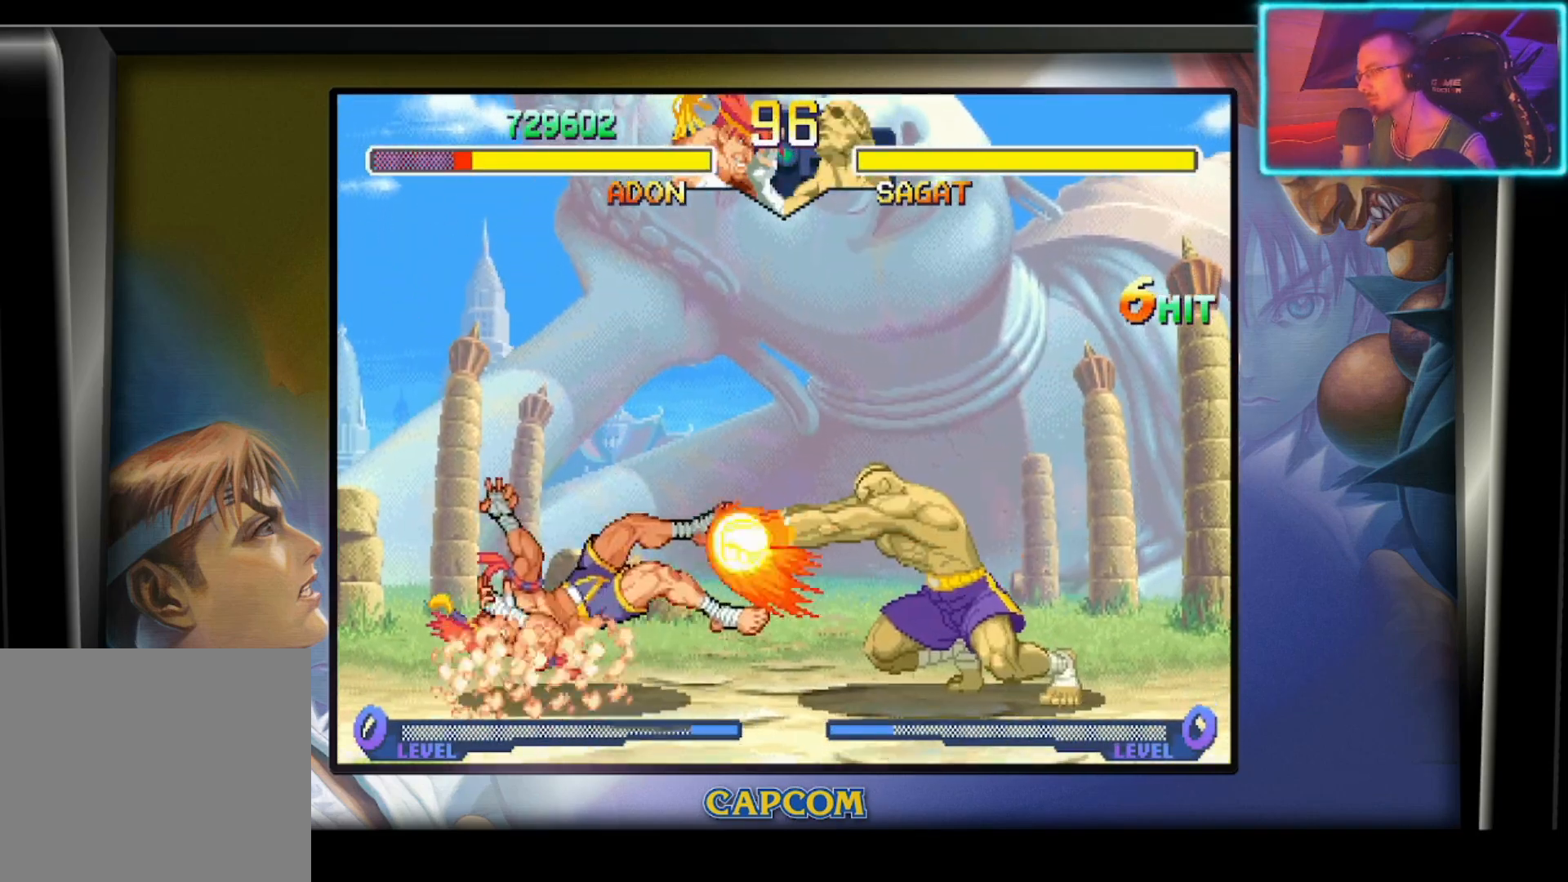
{"buttons": [], "left_stick": "right", "events": [[367, "left_stick", "right"]]}
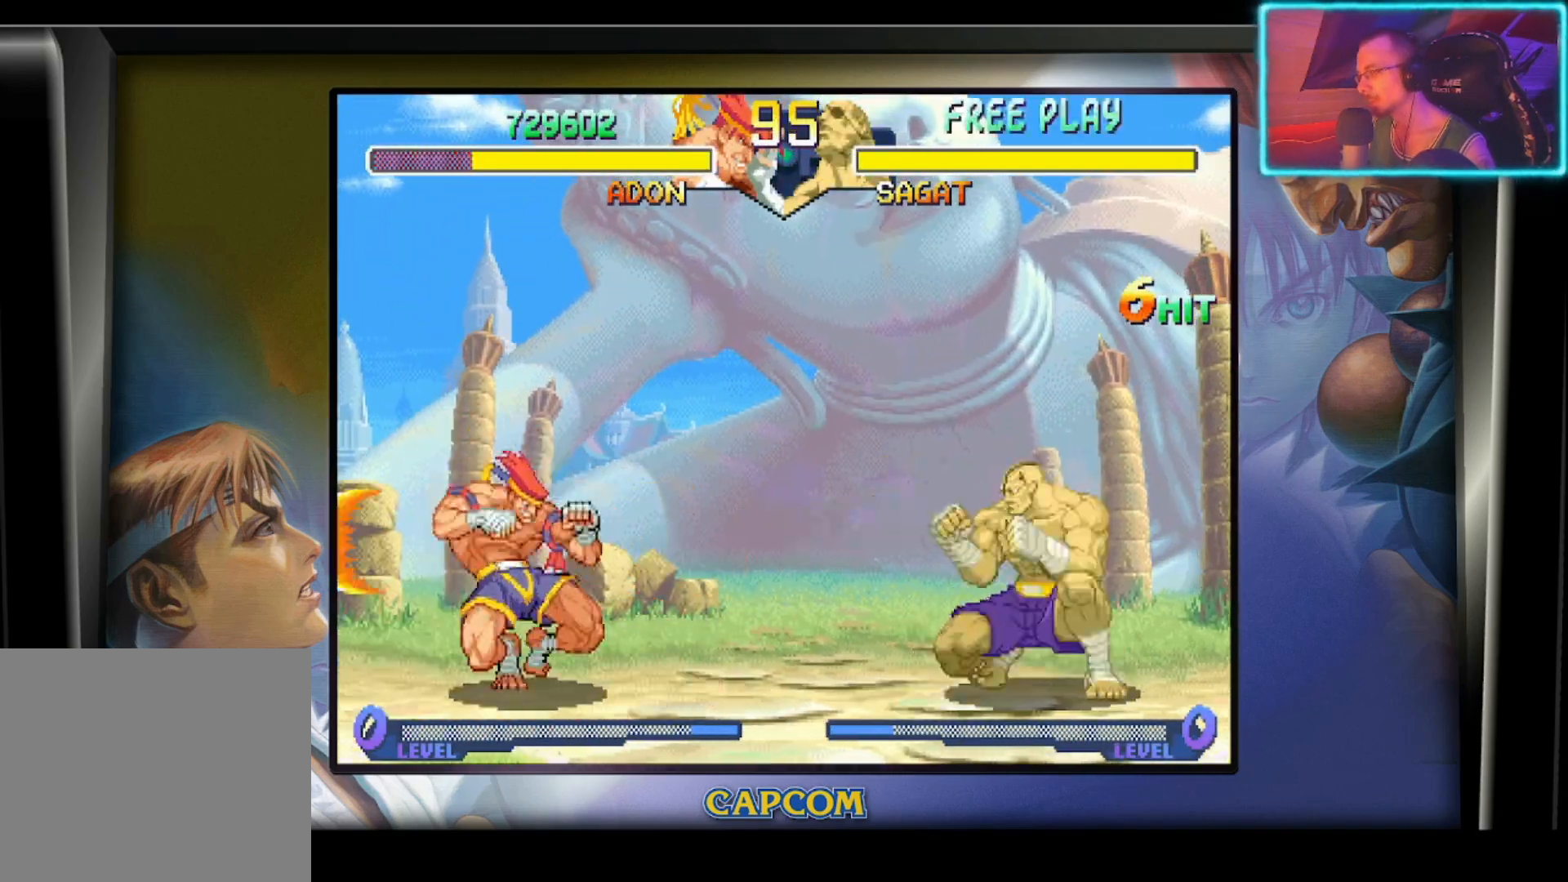
{"buttons": [], "left_stick": "center", "events": [[67, "left_stick", "down"], [150, "R2", "down"], [150, "left_stick", "left"], [267, "left_stick", "center"], [283, "R2", "up"]]}
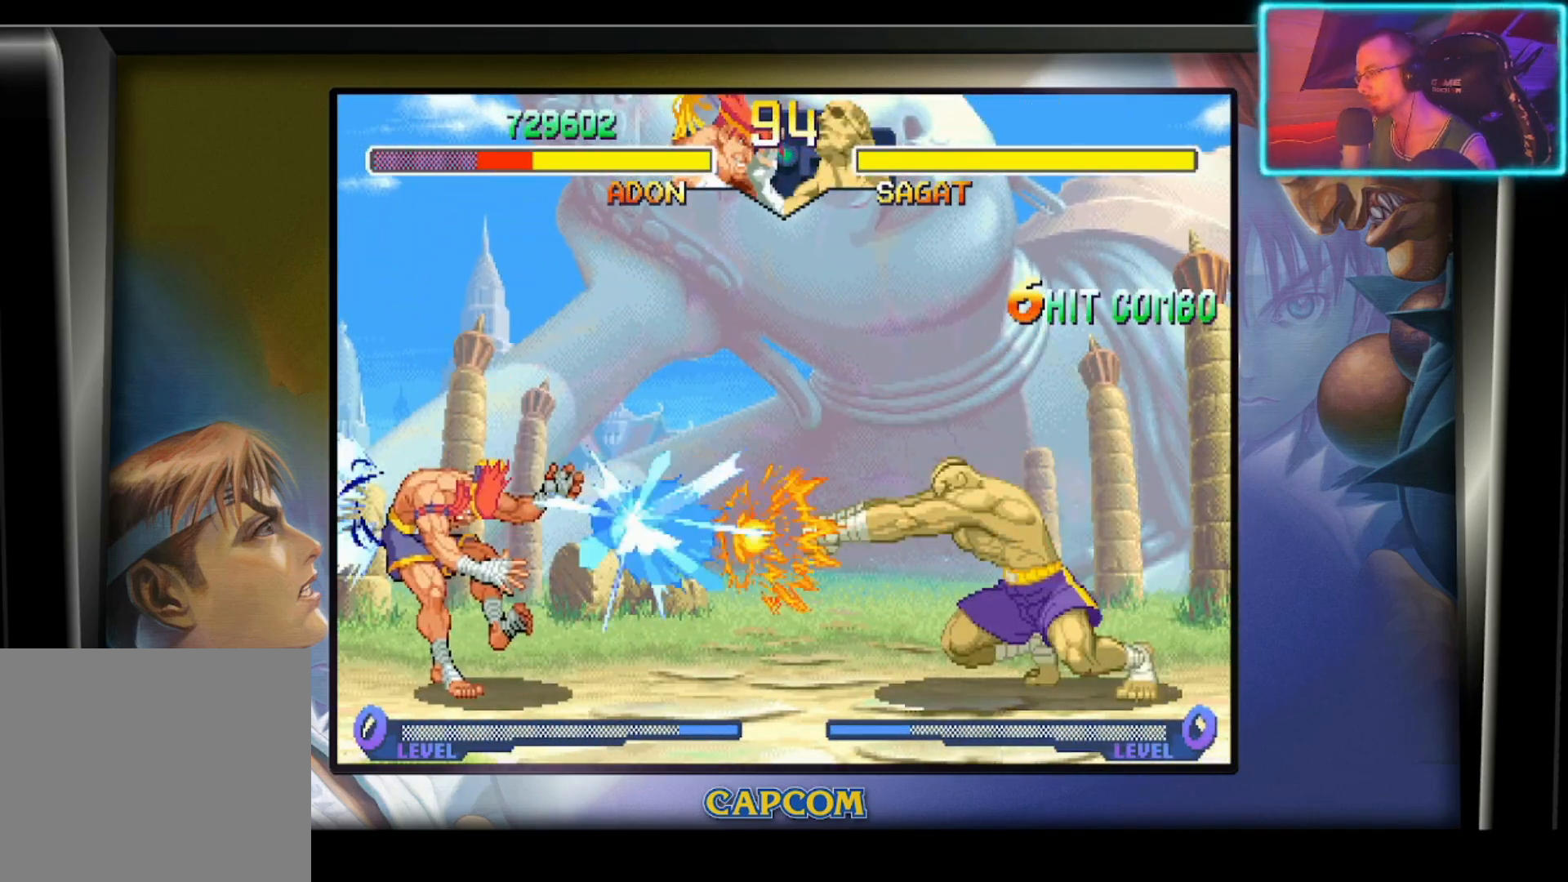
{"buttons": [], "left_stick": "down-left", "events": [[267, "left_stick", "right"], [433, "left_stick", "down-left"]]}
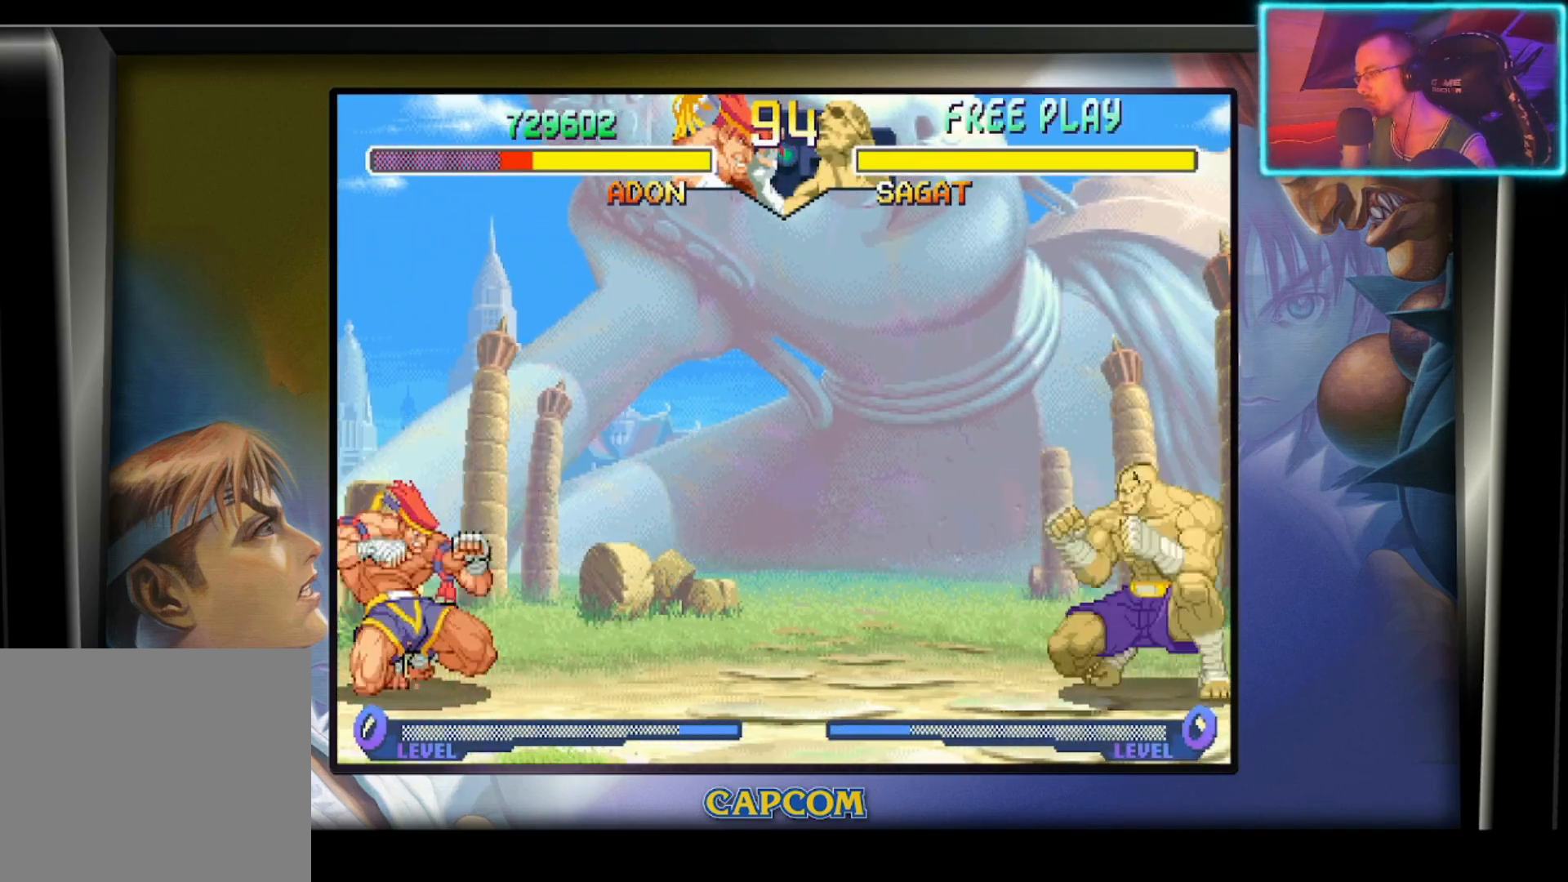
{"buttons": [], "left_stick": "center", "events": [[33, "R2", "down"], [33, "left_stick", "left"], [133, "left_stick", "center"], [167, "R2", "up"]]}
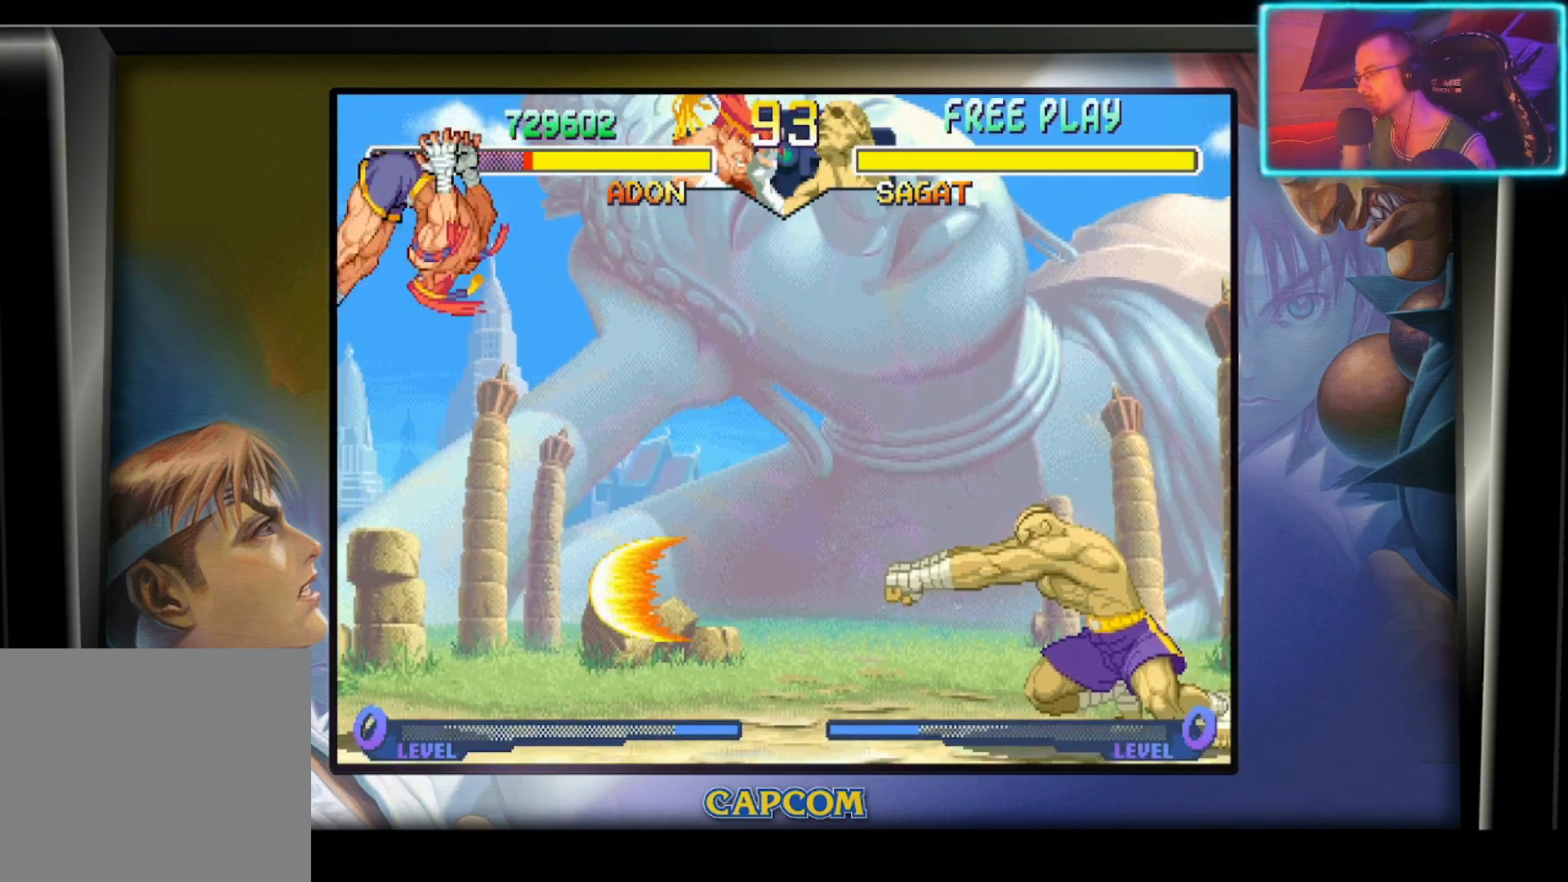
{"buttons": ["R2"], "left_stick": "down", "events": [[367, "left_stick", "down"], [433, "R2", "down"]]}
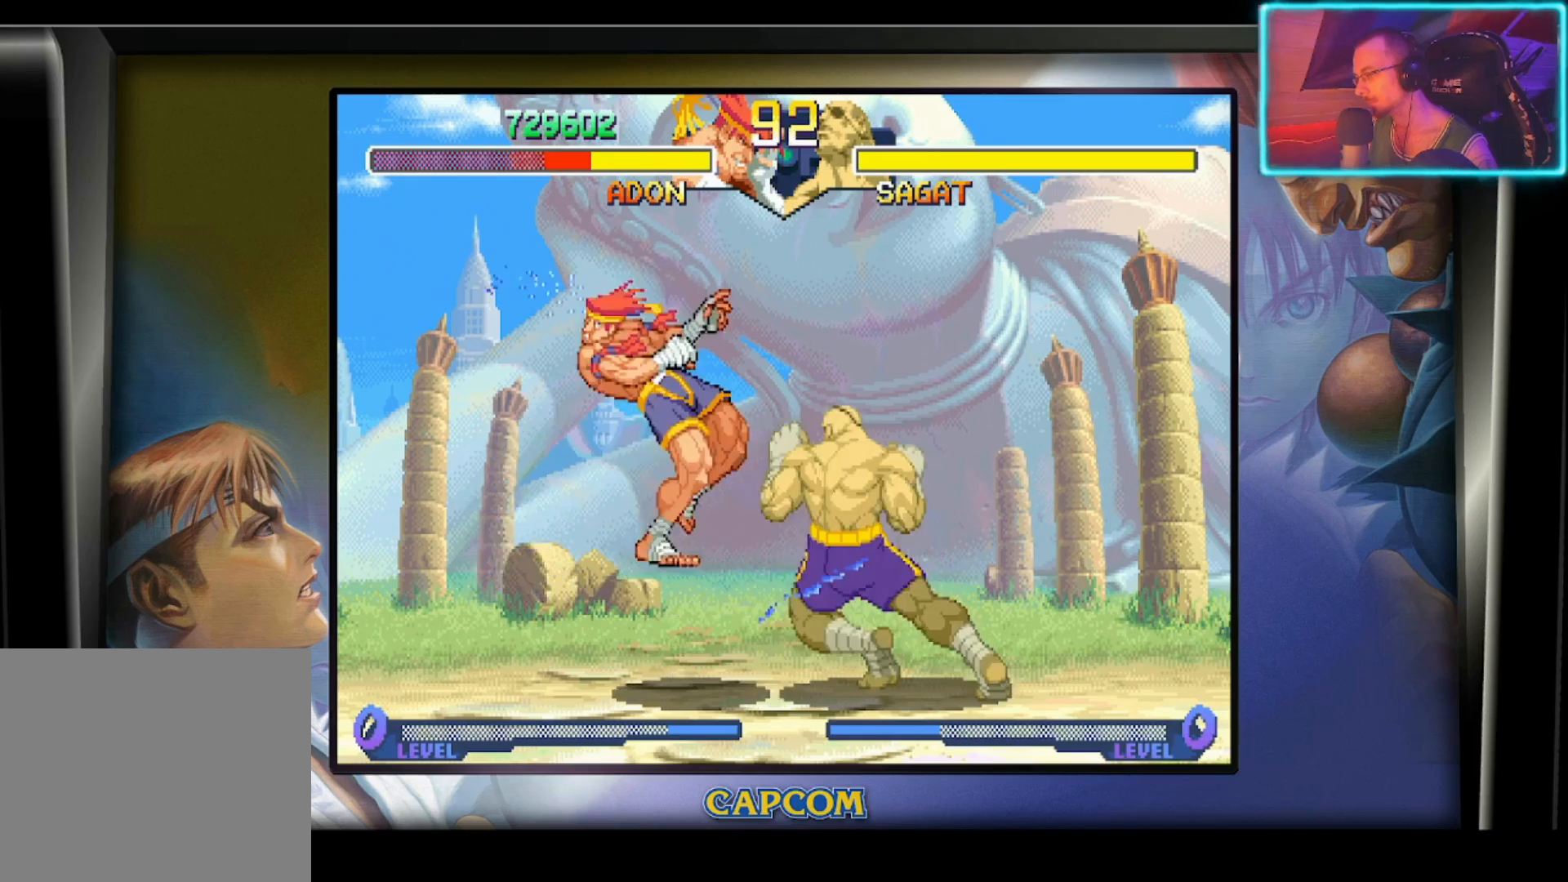
{"buttons": [], "left_stick": "center", "events": [[67, "R2", "up"], [133, "R2", "down"], [233, "left_stick", "center"], [283, "R2", "up"], [350, "R2", "down"], [467, "R2", "up"]]}
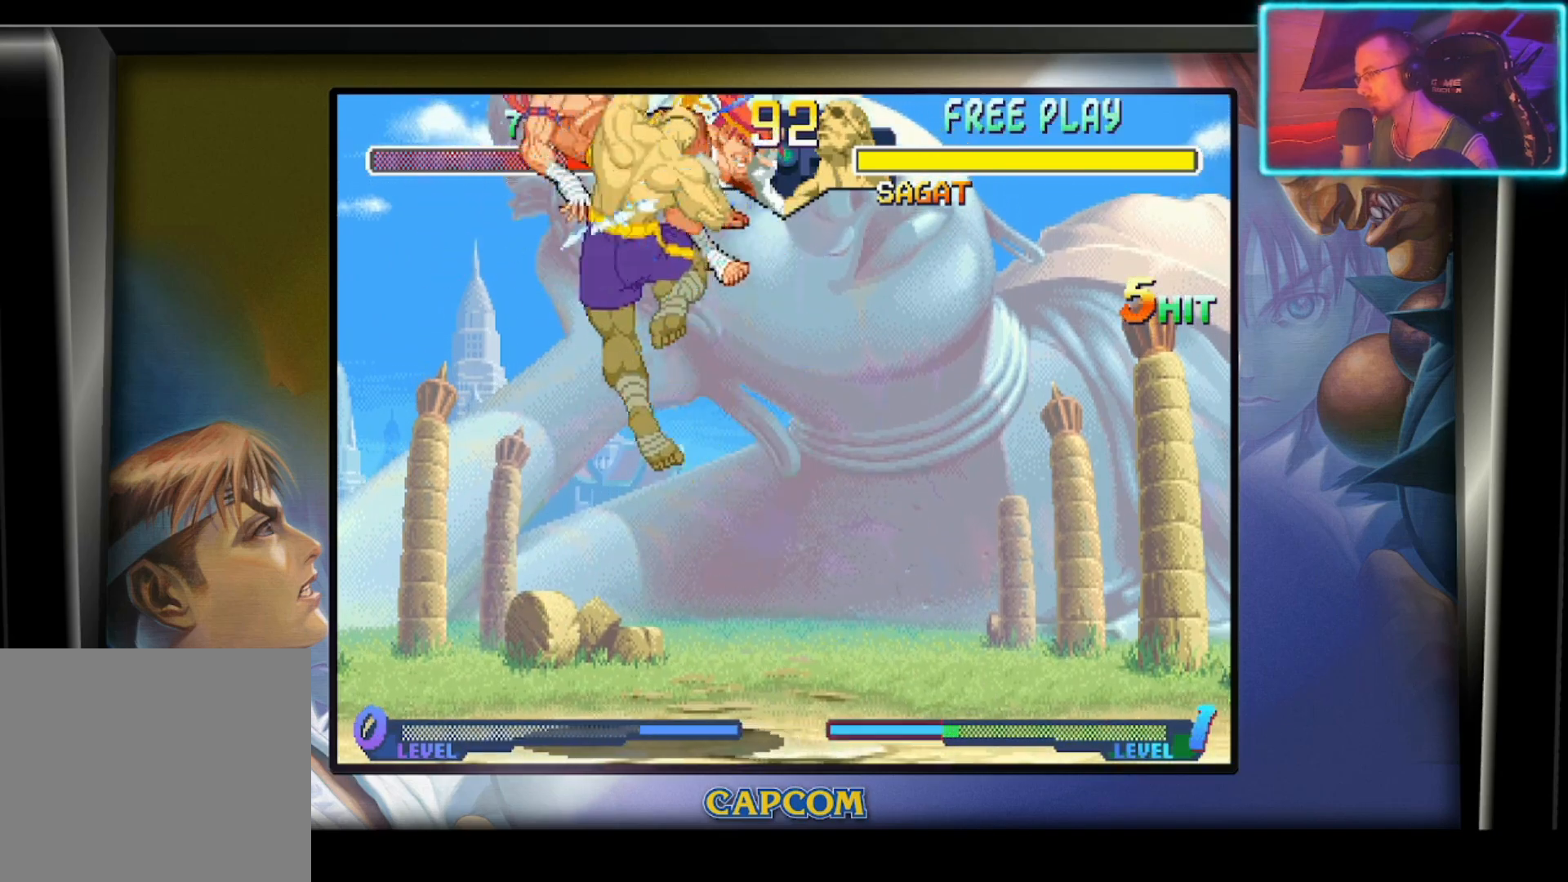
{"buttons": [], "left_stick": "center", "events": []}
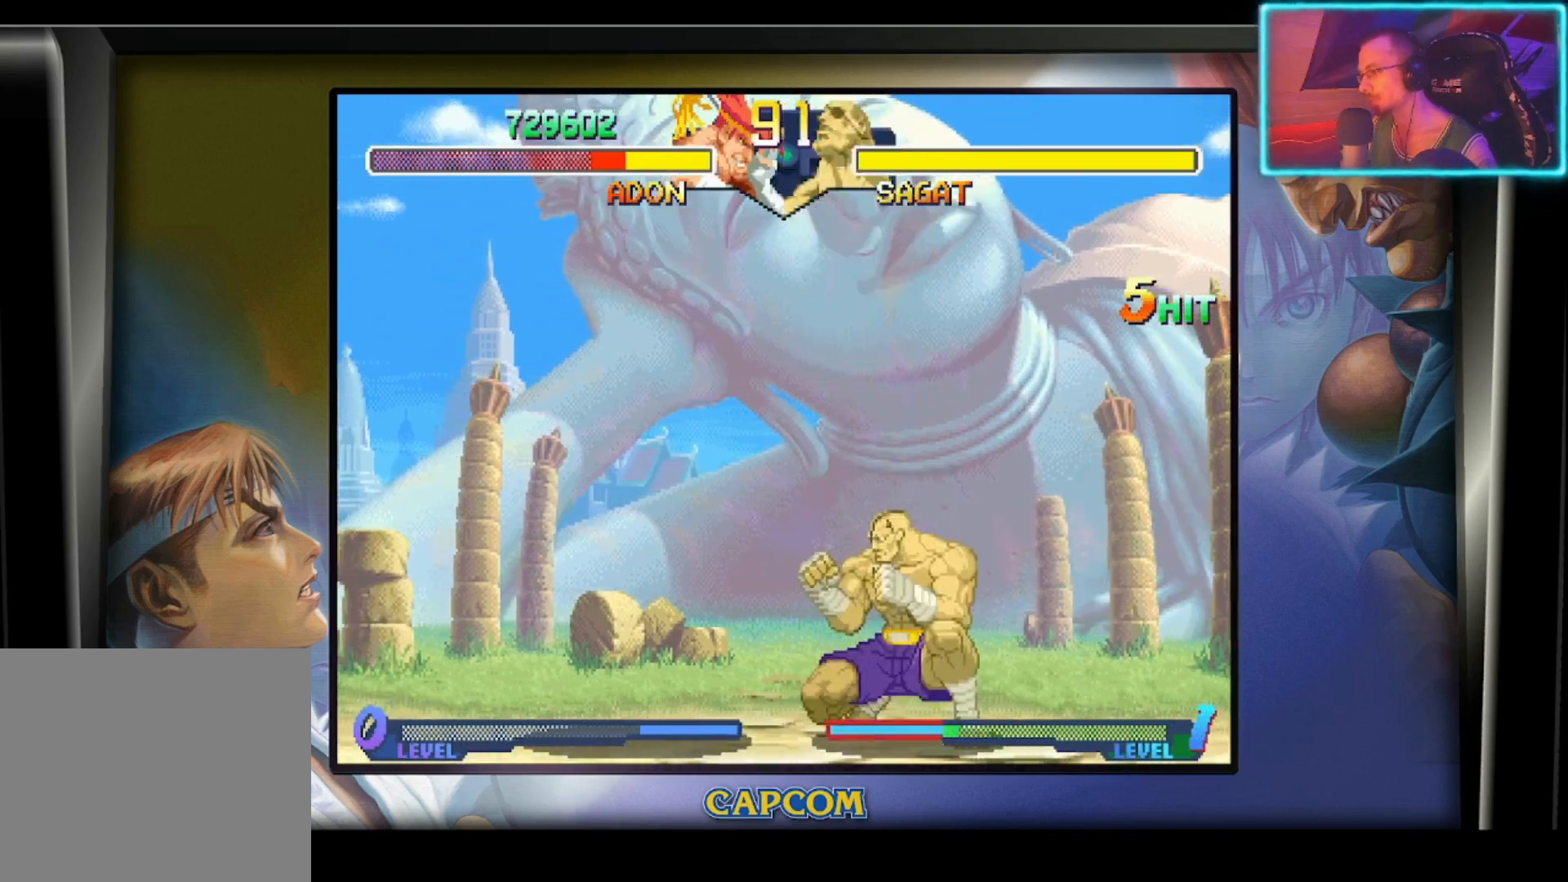
{"buttons": [], "left_stick": "center", "events": []}
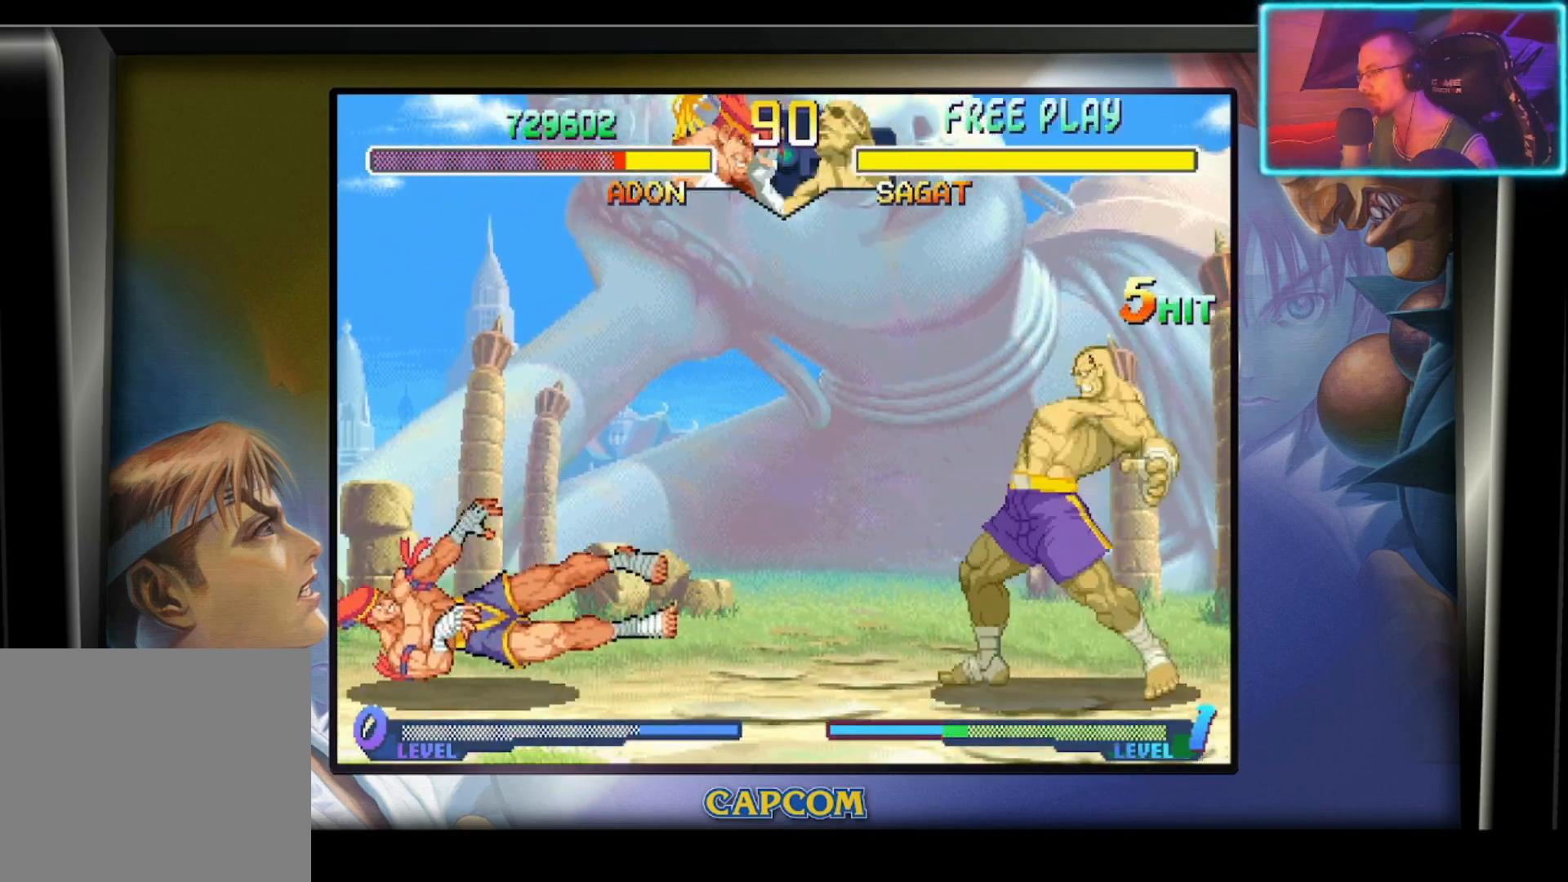
{"buttons": [], "left_stick": "left", "events": [[317, "left_stick", "left"]]}